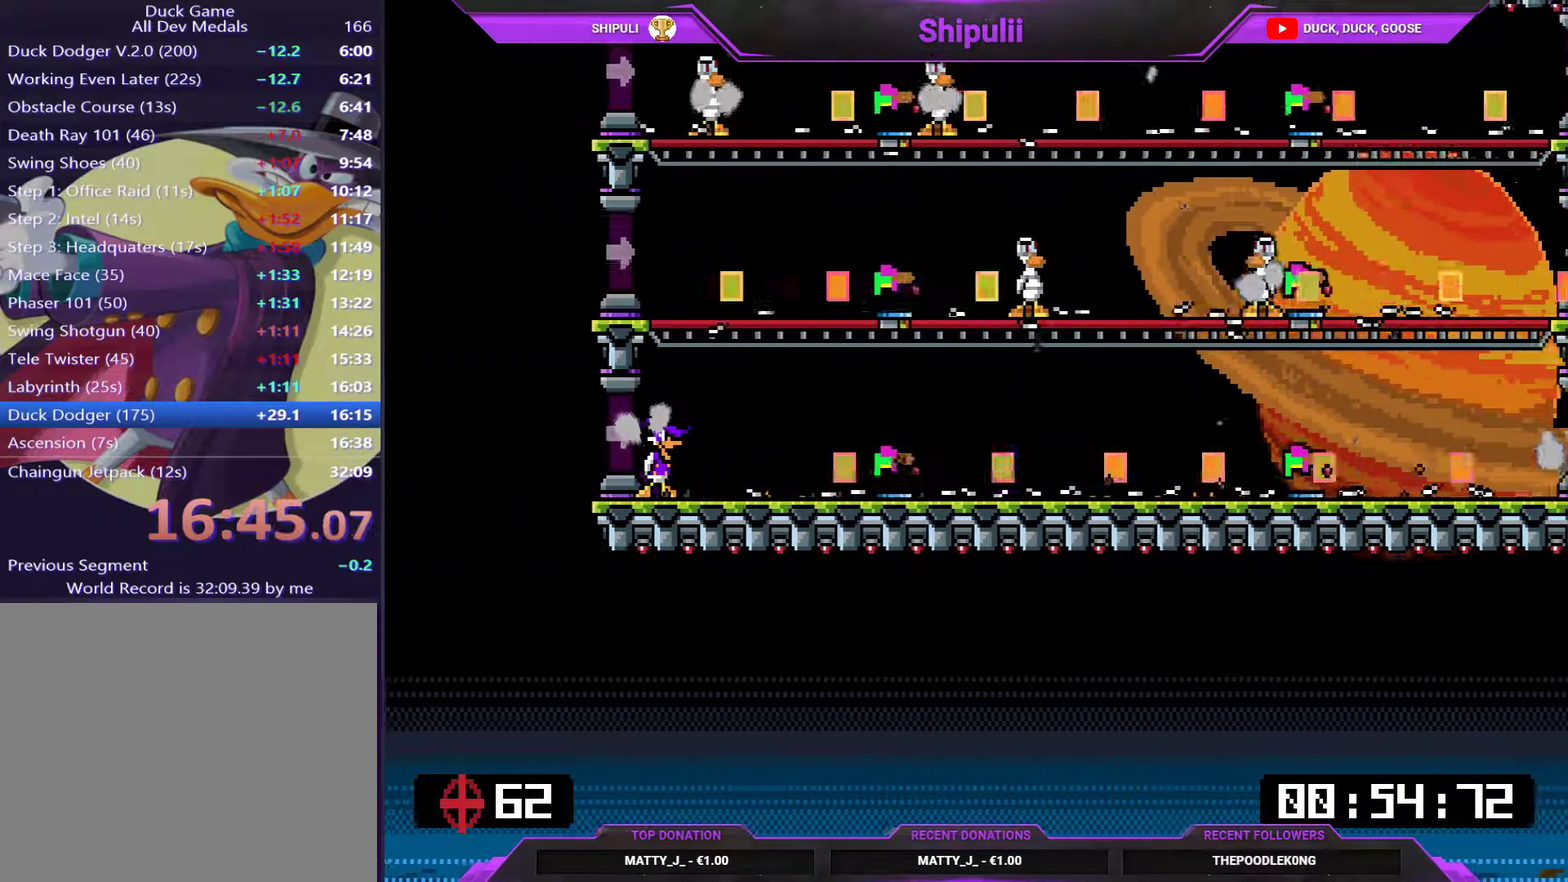
Gameplay with a controller (PlayStation layout); each line is a JSON object with the inputs held at the frame after it. "events" lists button and stick changes between this image and that frame as [ms after this image, input, new state], when the widget could be followed in between. Not read: L3 left_stick.
{"buttons": ["DPAD_RIGHT"], "right_stick": "center", "events": [[50, "DPAD_RIGHT", "down"], [116, "CIRCLE", "down"], [150, "DPAD_RIGHT", "up"], [217, "CIRCLE", "up"], [417, "DPAD_RIGHT", "down"]]}
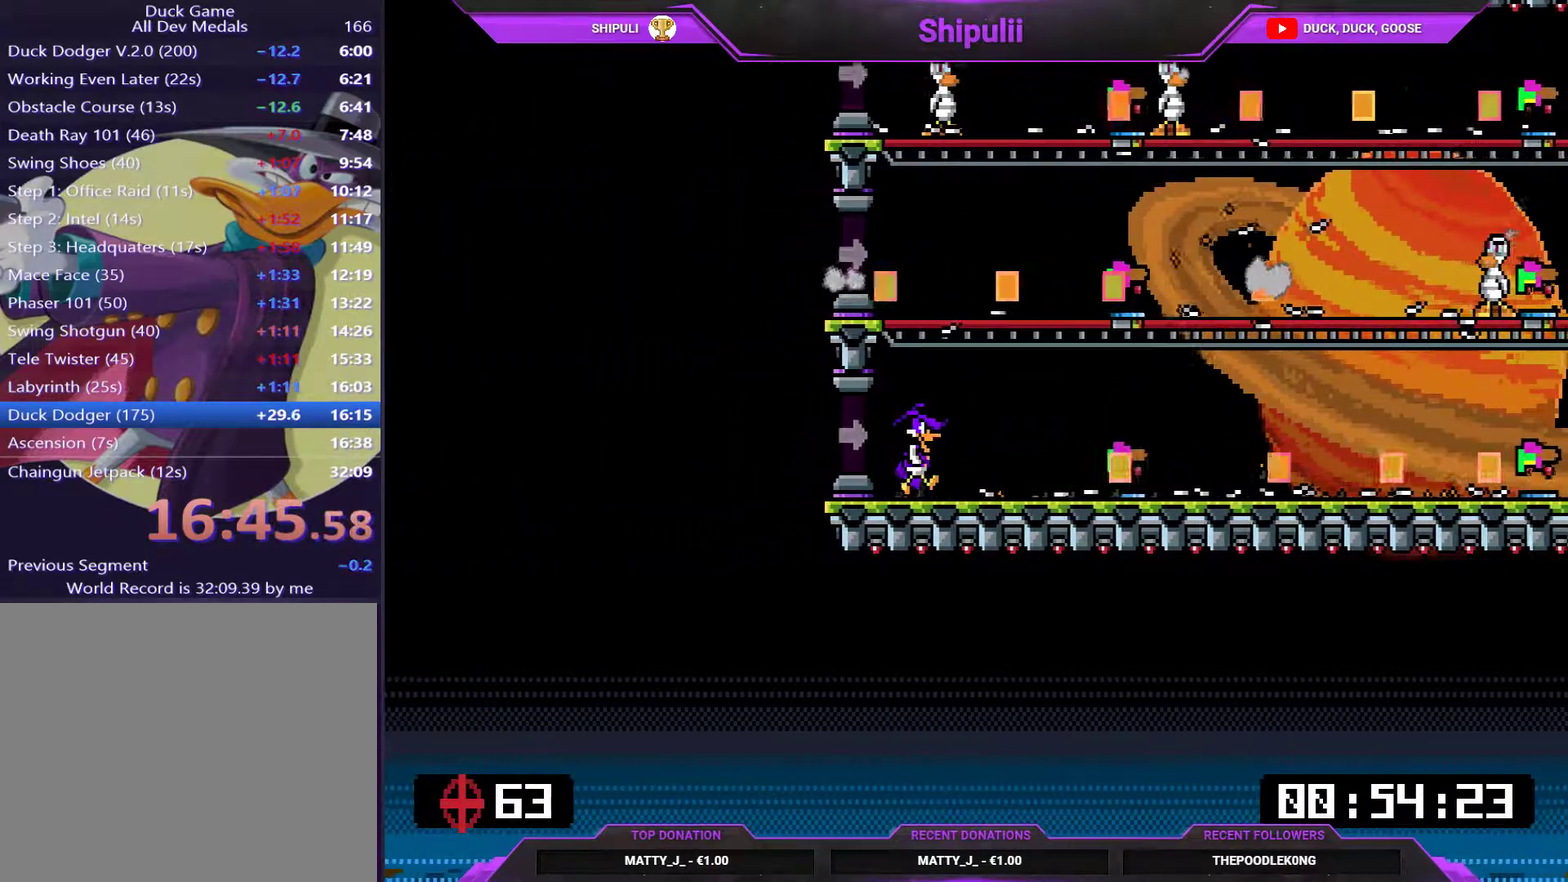
{"buttons": [], "right_stick": "center", "events": [[50, "DPAD_RIGHT", "up"], [117, "CIRCLE", "down"], [217, "CIRCLE", "up"]]}
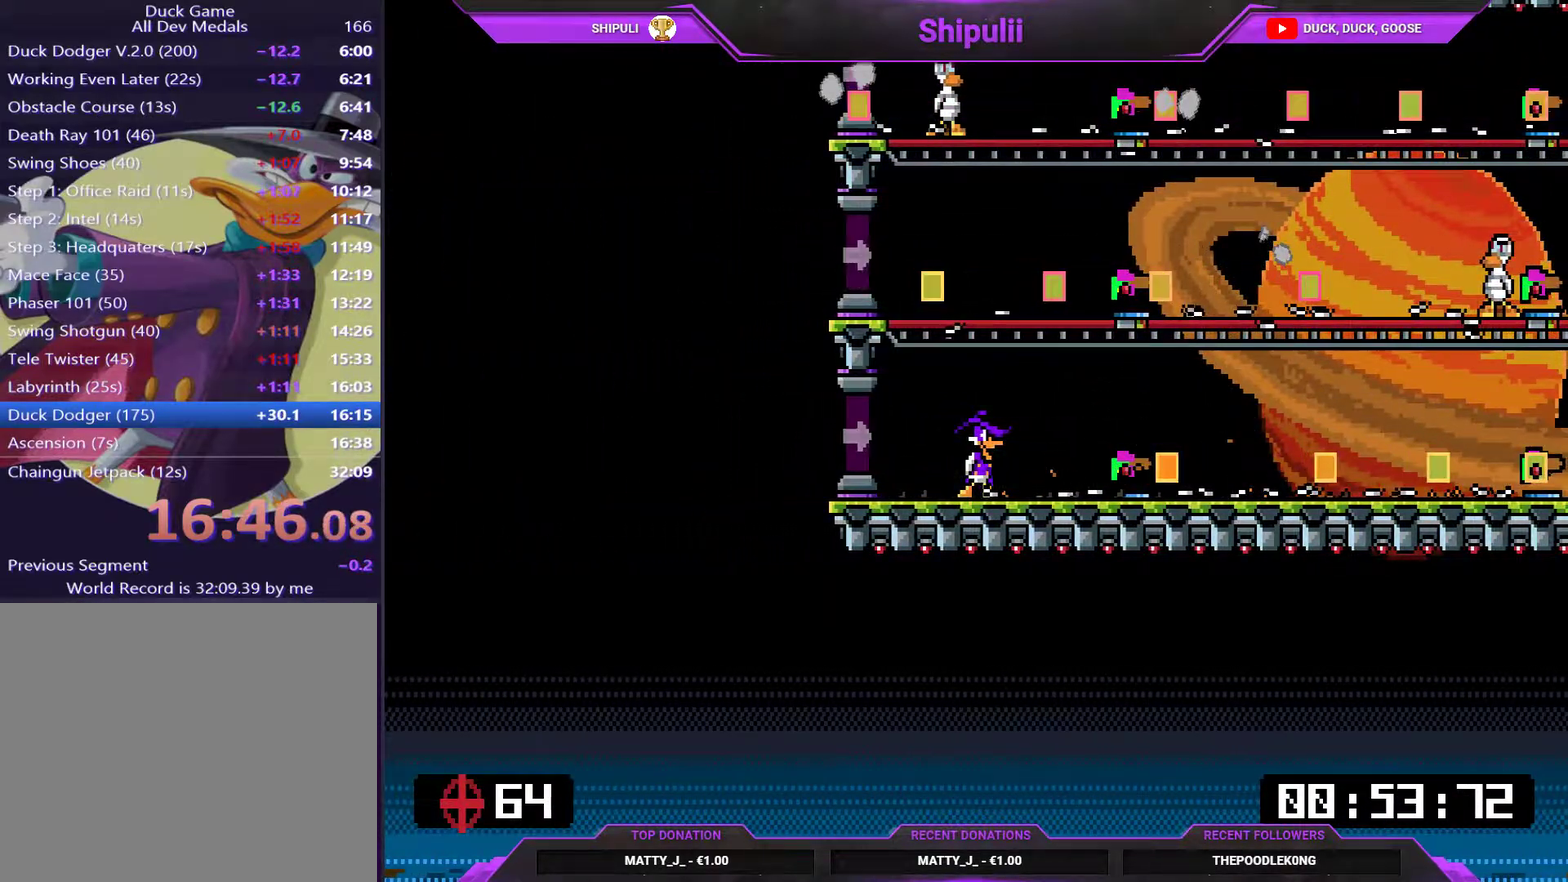
{"buttons": ["DPAD_RIGHT"], "right_stick": "center", "events": [[83, "DPAD_RIGHT", "down"], [150, "DPAD_RIGHT", "up"], [433, "DPAD_RIGHT", "down"]]}
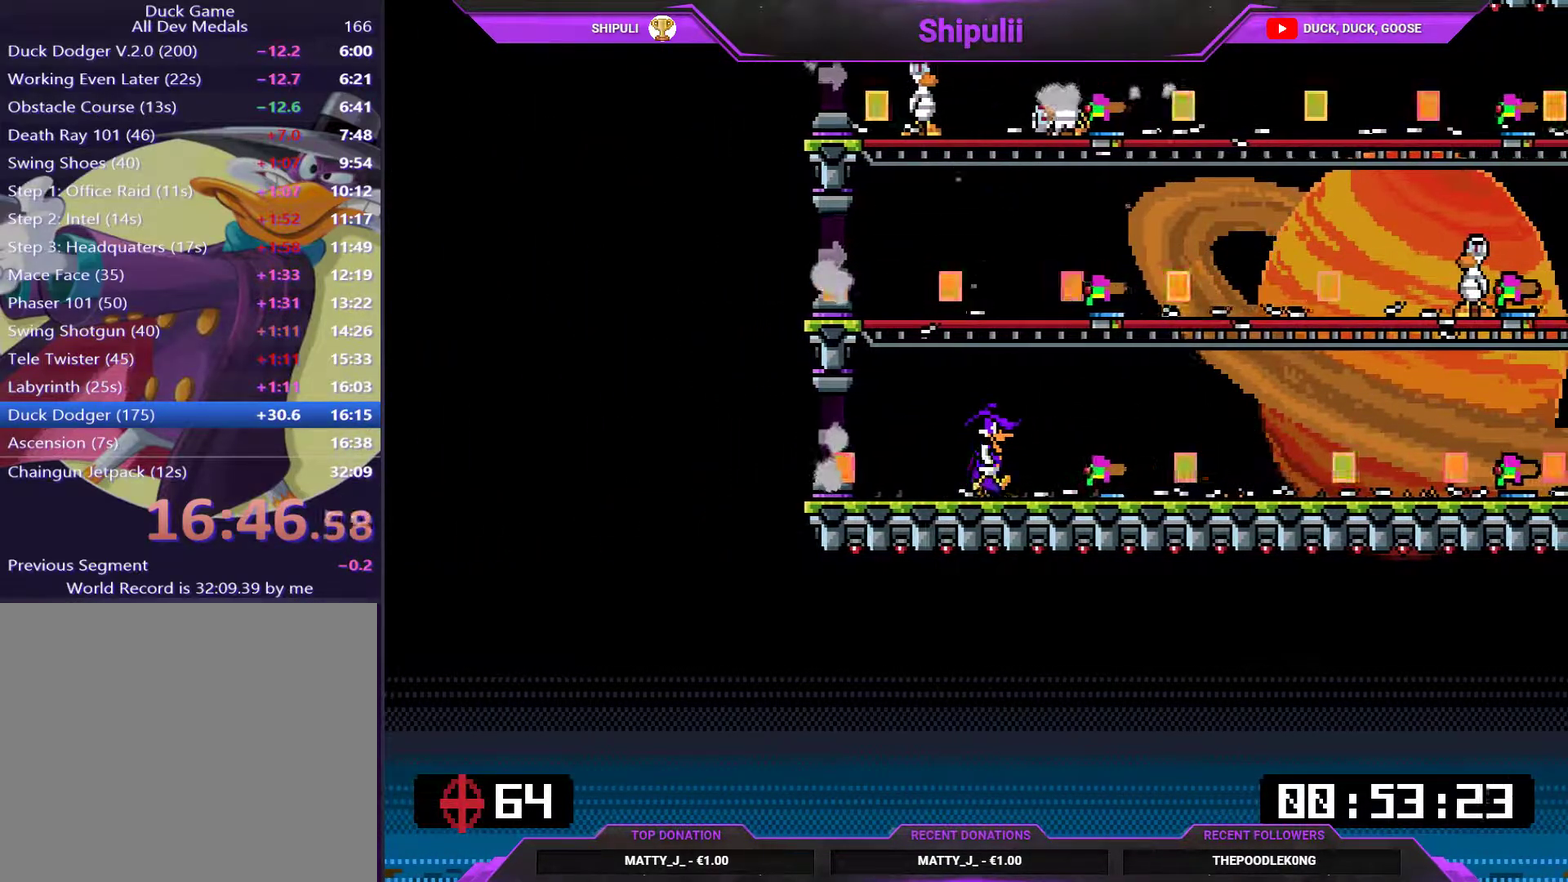
{"buttons": [], "right_stick": "center", "events": [[34, "DPAD_RIGHT", "up"], [300, "DPAD_RIGHT", "down"], [401, "DPAD_RIGHT", "up"]]}
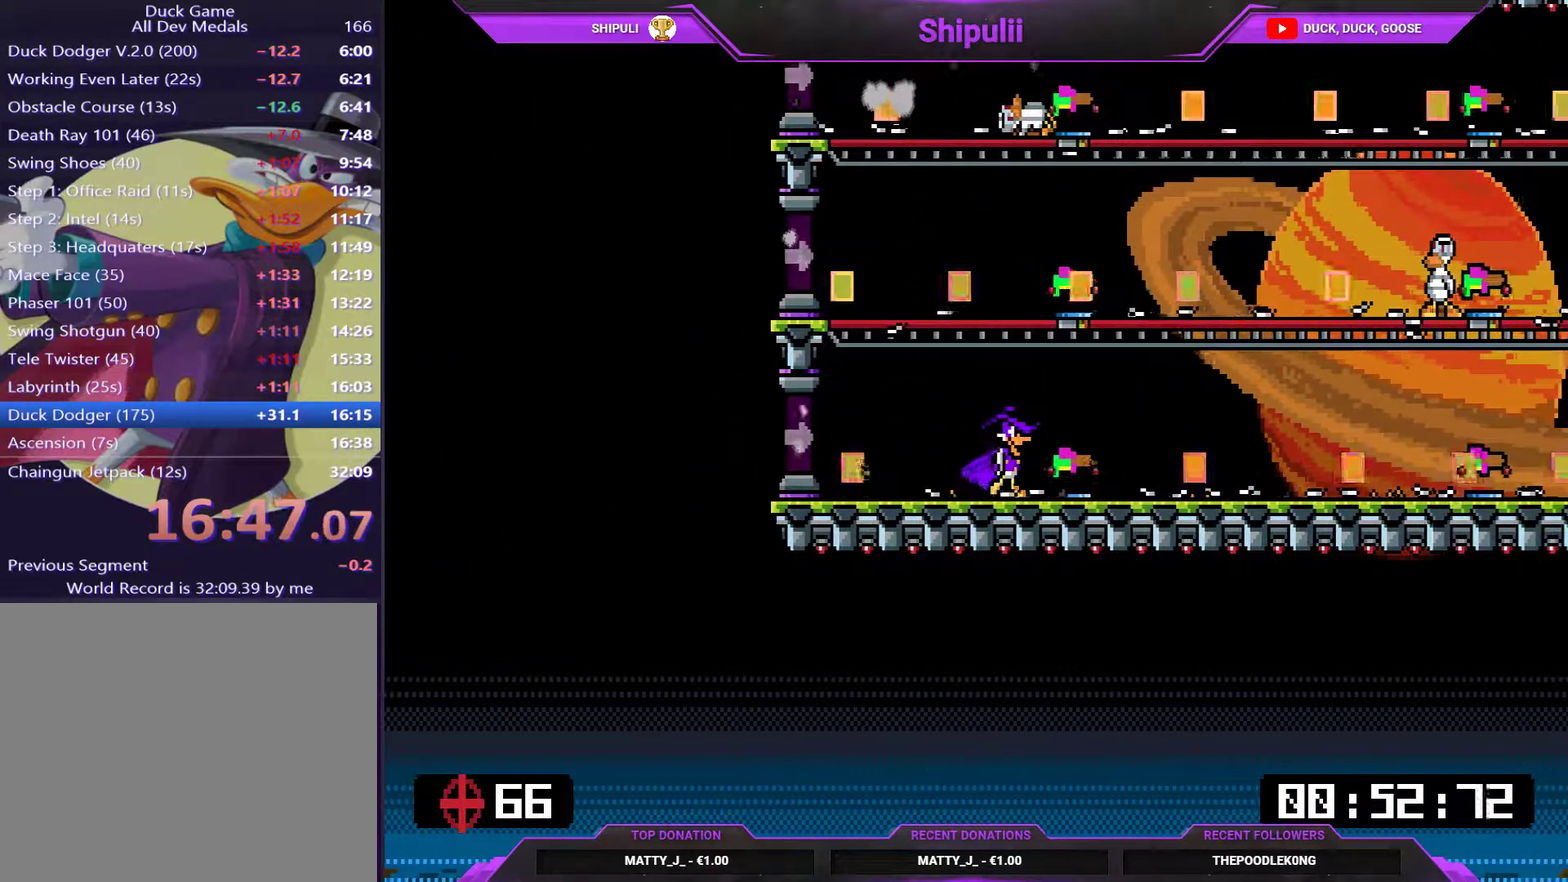
{"buttons": [], "right_stick": "center", "events": [[66, "CIRCLE", "down"], [133, "CIRCLE", "up"], [333, "DPAD_RIGHT", "down"], [467, "DPAD_RIGHT", "up"]]}
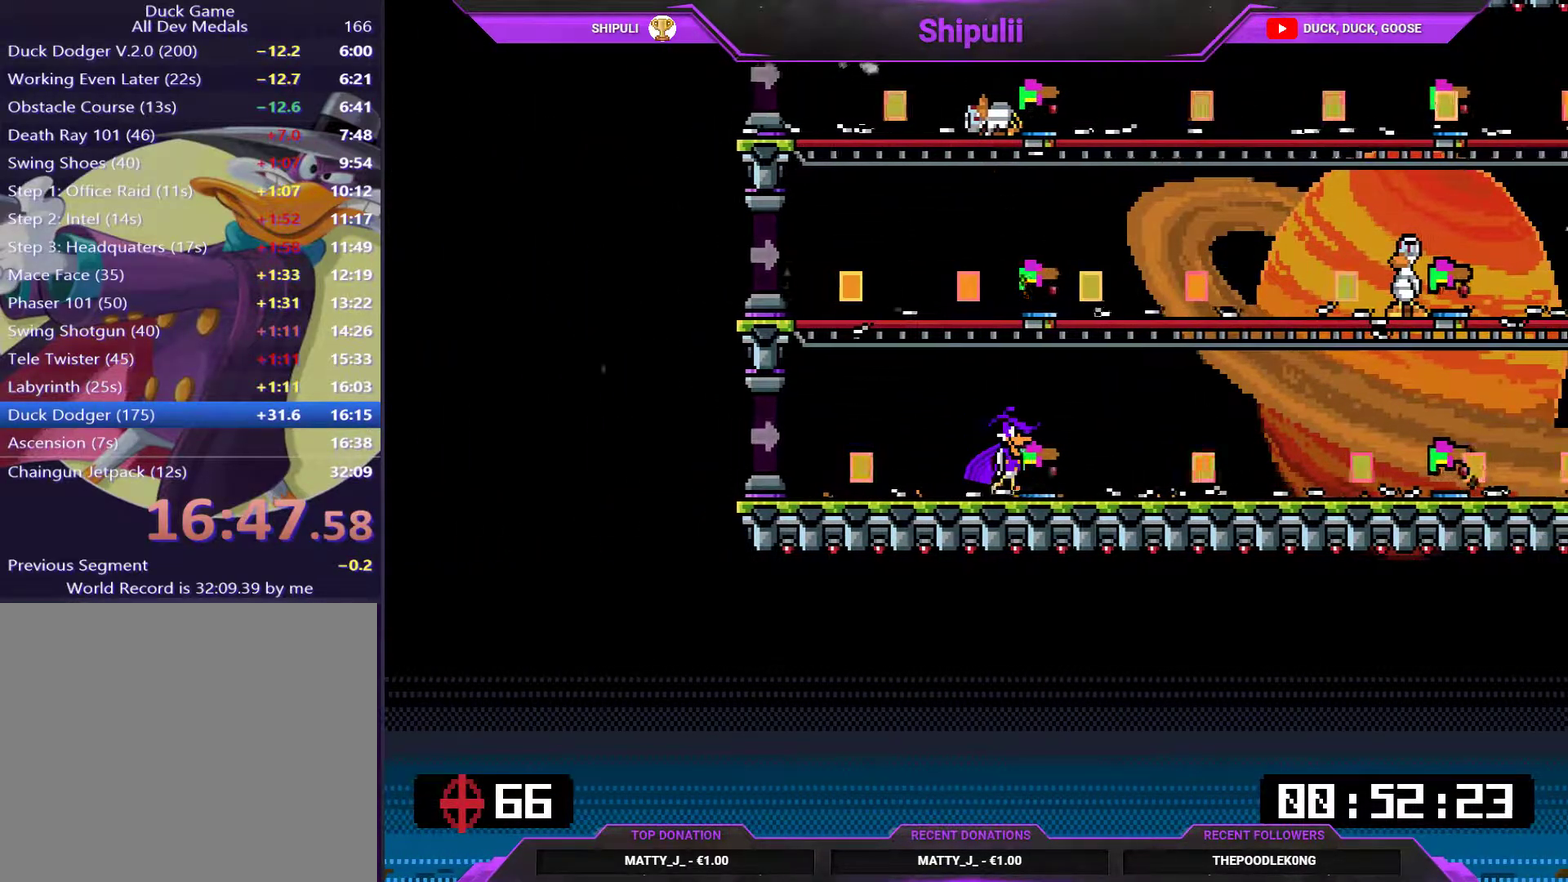
{"buttons": [], "right_stick": "center", "events": [[67, "CIRCLE", "down"], [117, "CIRCLE", "up"], [351, "DPAD_RIGHT", "down"], [484, "DPAD_RIGHT", "up"]]}
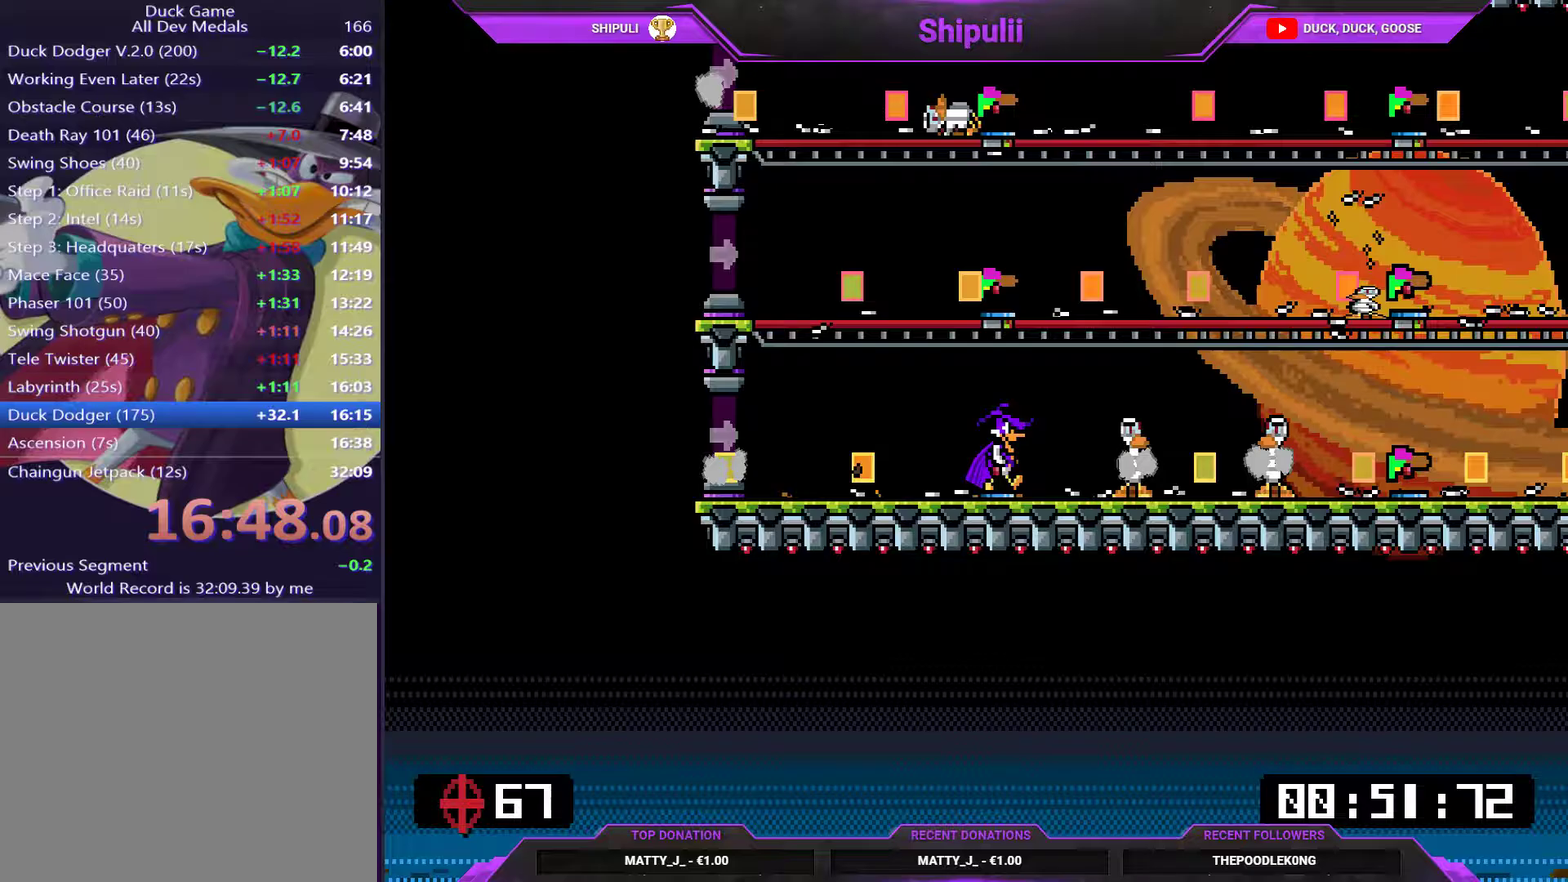
{"buttons": [], "right_stick": "center", "events": [[50, "CIRCLE", "down"], [117, "CIRCLE", "up"], [250, "DPAD_RIGHT", "down"], [384, "DPAD_RIGHT", "up"]]}
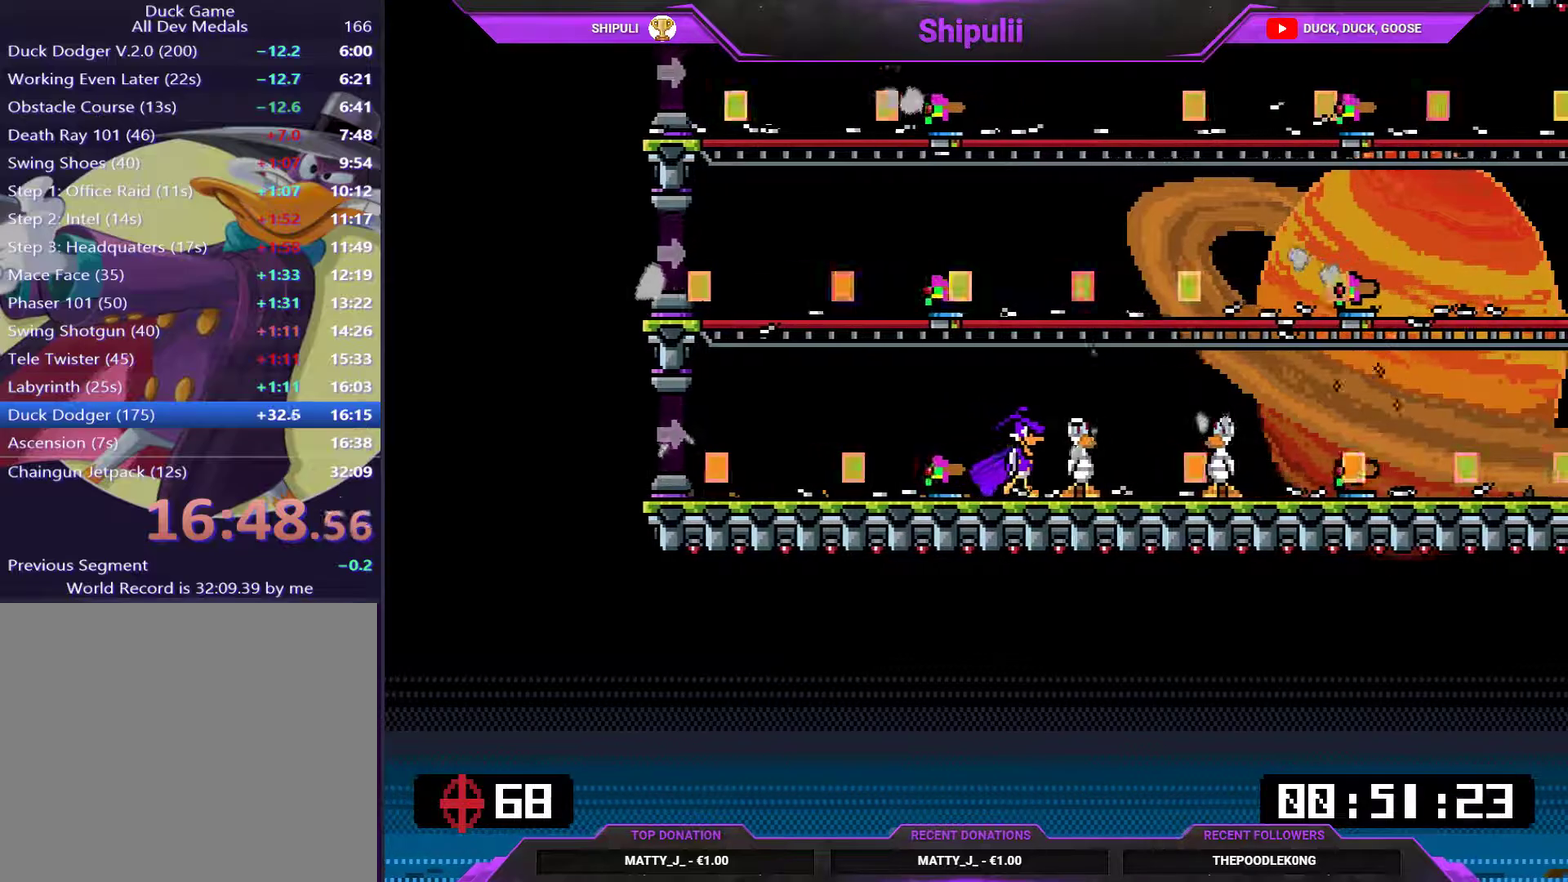
{"buttons": ["CIRCLE"], "right_stick": "center", "events": [[17, "CIRCLE", "down"], [117, "CIRCLE", "up"], [184, "DPAD_RIGHT", "down"], [317, "DPAD_RIGHT", "up"], [501, "CIRCLE", "down"]]}
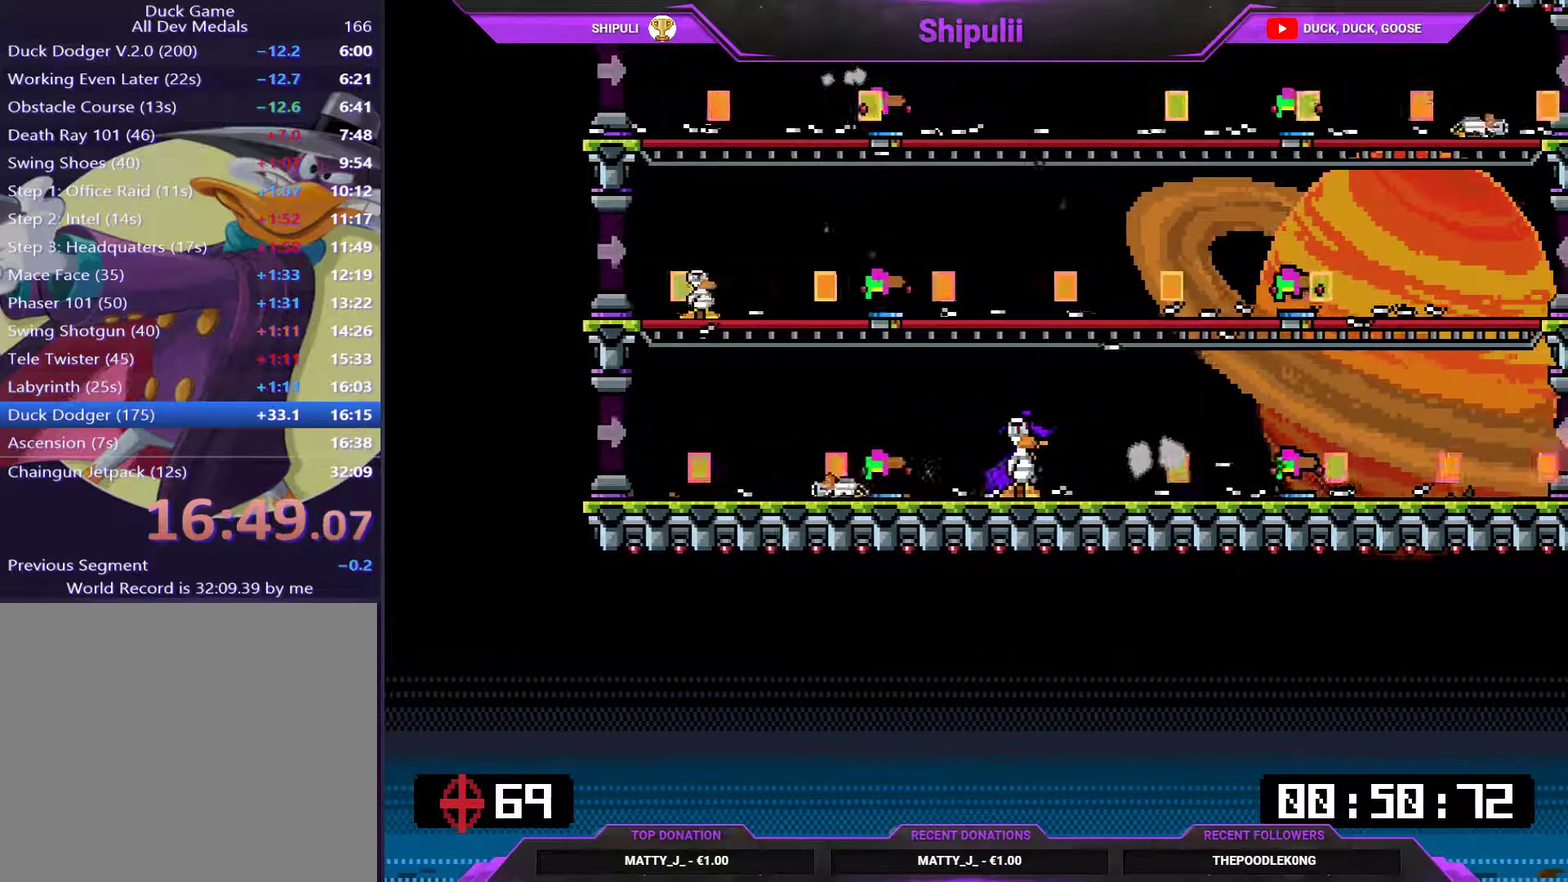
{"buttons": ["CIRCLE", "DPAD_RIGHT"], "right_stick": "center", "events": [[83, "CIRCLE", "up"], [150, "DPAD_RIGHT", "down"], [234, "DPAD_RIGHT", "up"], [501, "CIRCLE", "down"], [501, "DPAD_RIGHT", "down"]]}
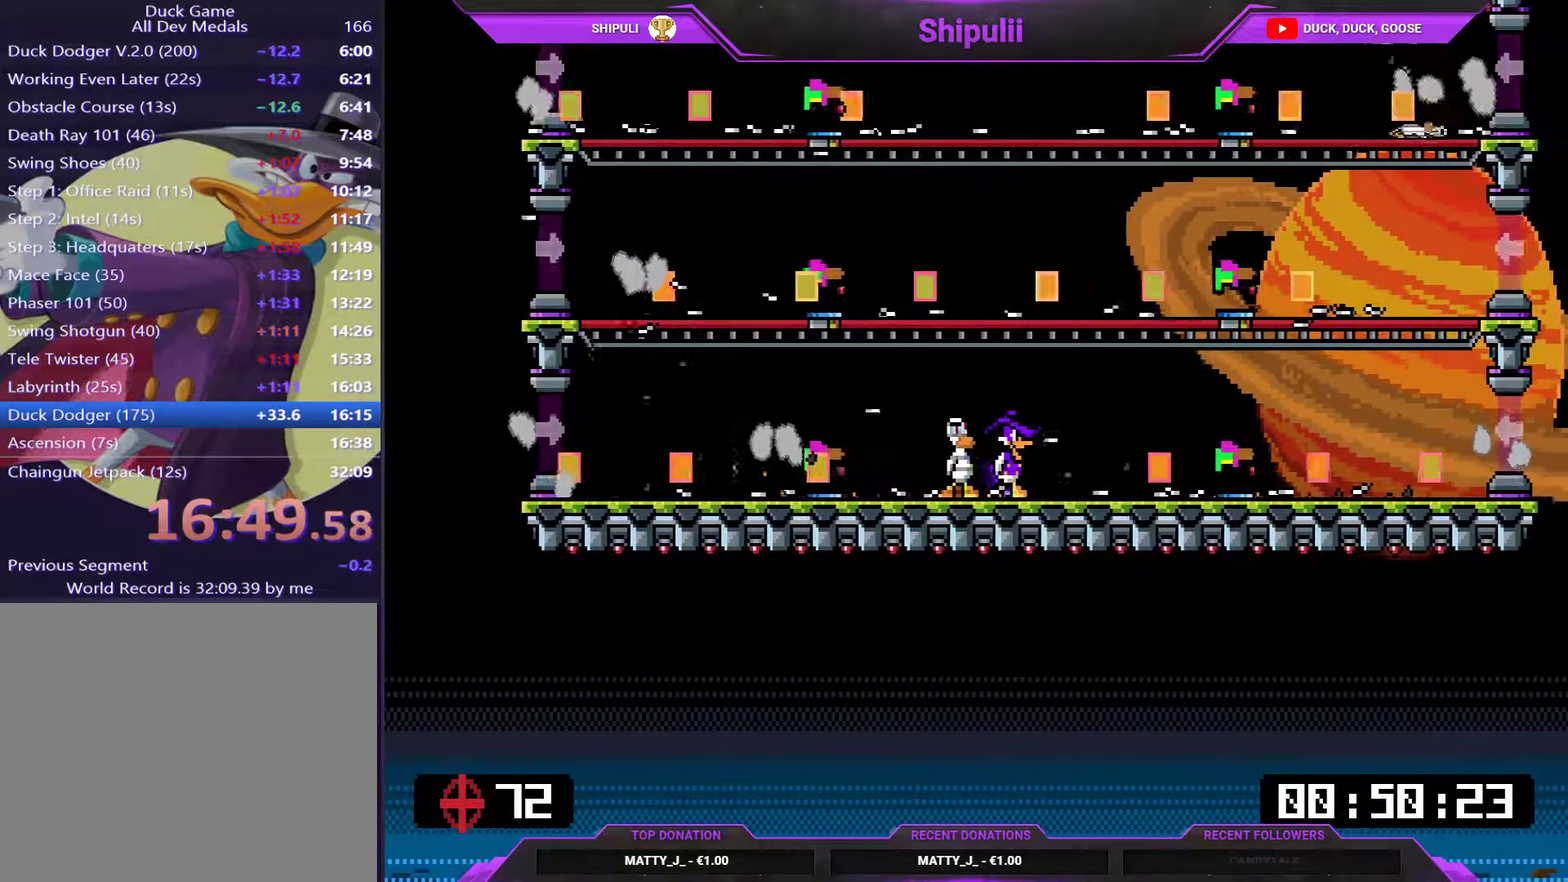
{"buttons": ["CIRCLE", "DPAD_RIGHT"], "right_stick": "center", "events": [[66, "CIRCLE", "up"], [133, "DPAD_RIGHT", "up"], [433, "DPAD_RIGHT", "down"], [500, "CIRCLE", "down"]]}
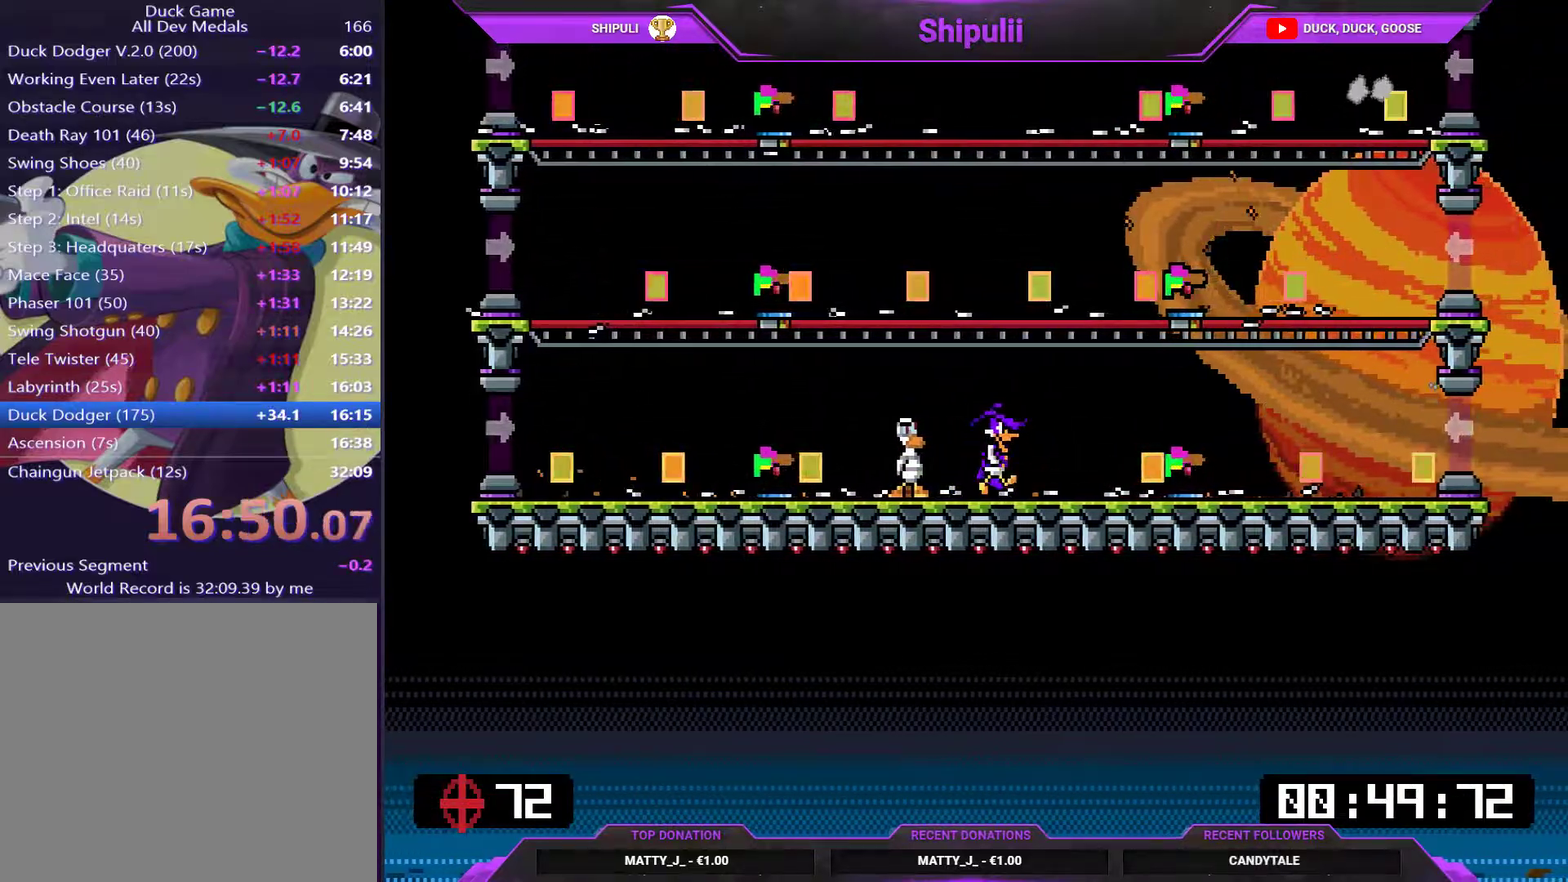
{"buttons": ["CIRCLE"], "right_stick": "center", "events": [[67, "CIRCLE", "up"], [67, "DPAD_RIGHT", "up"], [367, "DPAD_RIGHT", "down"], [467, "DPAD_RIGHT", "up"], [501, "CIRCLE", "down"]]}
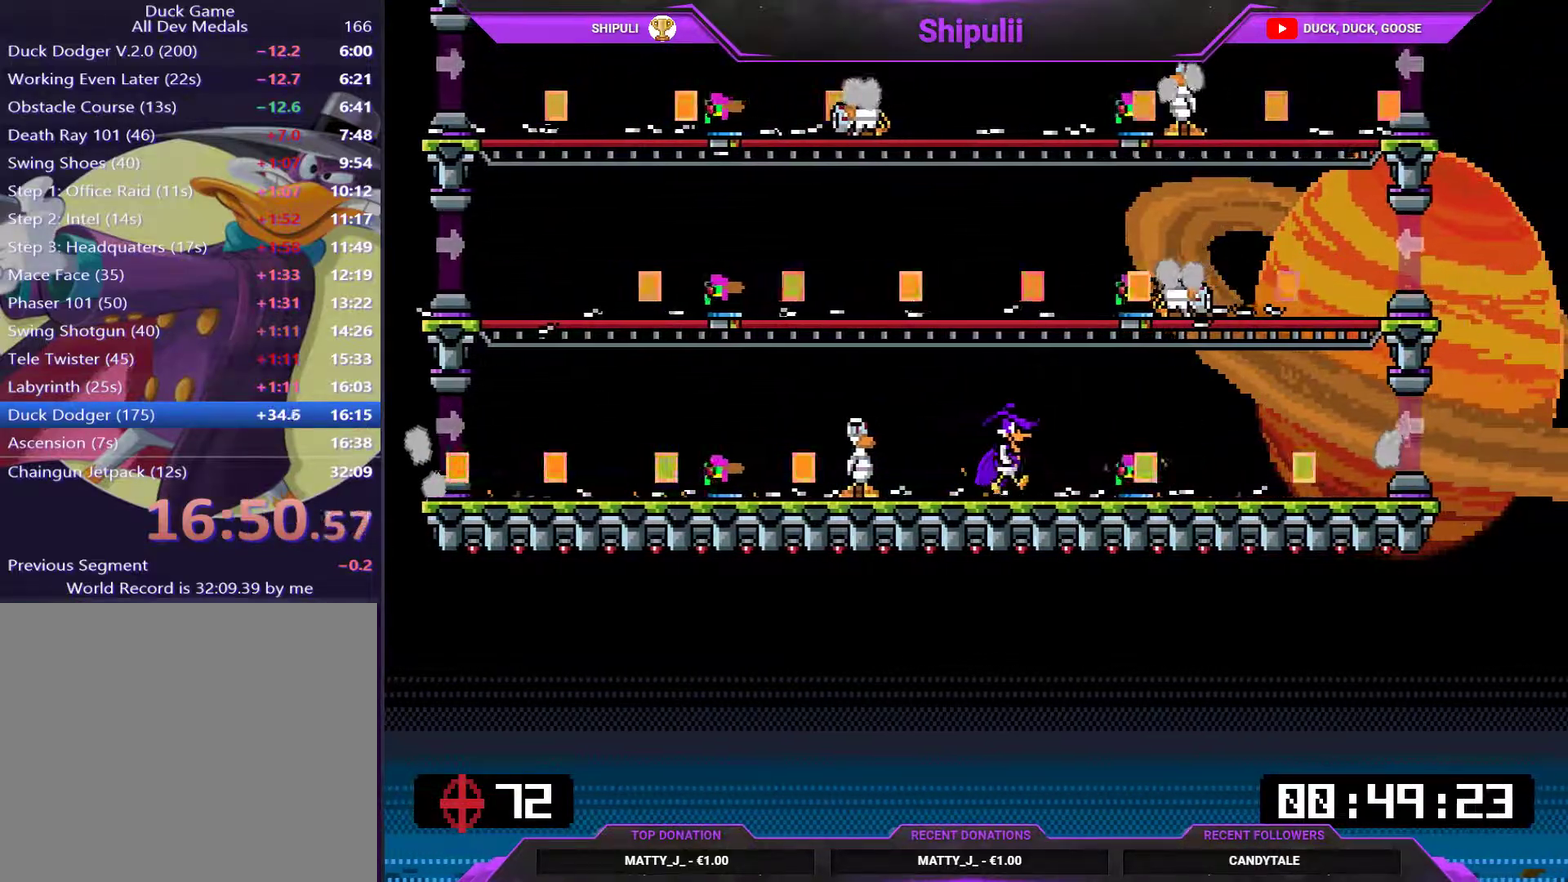
{"buttons": ["DPAD_RIGHT"], "right_stick": "center", "events": [[66, "CIRCLE", "up"], [383, "DPAD_RIGHT", "down"]]}
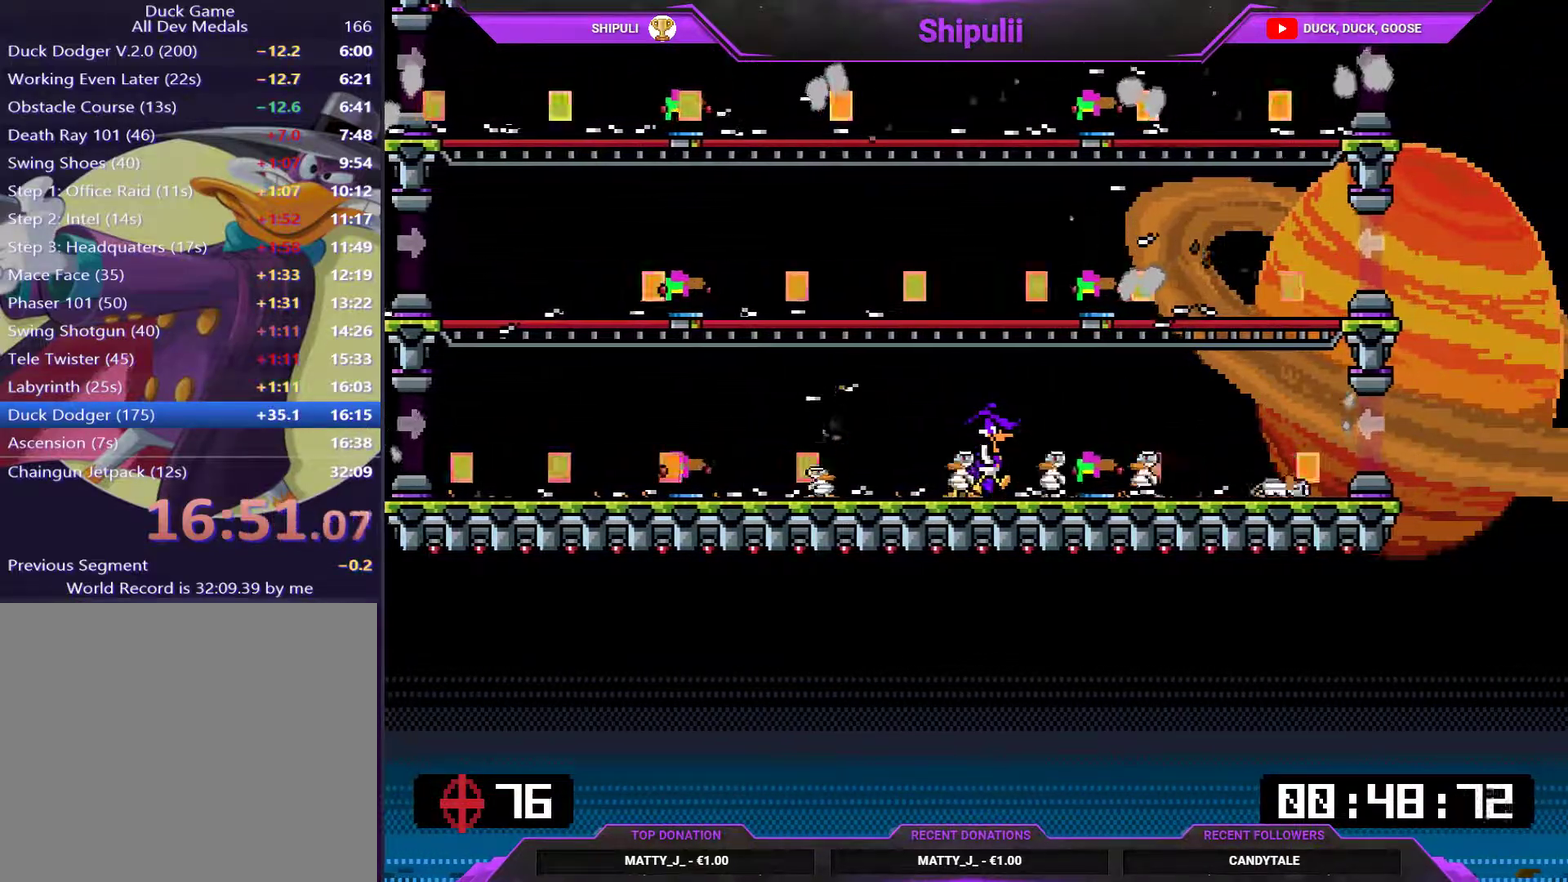
{"buttons": [], "right_stick": "center", "events": [[17, "DPAD_RIGHT", "up"], [417, "CIRCLE", "down"], [484, "CIRCLE", "up"]]}
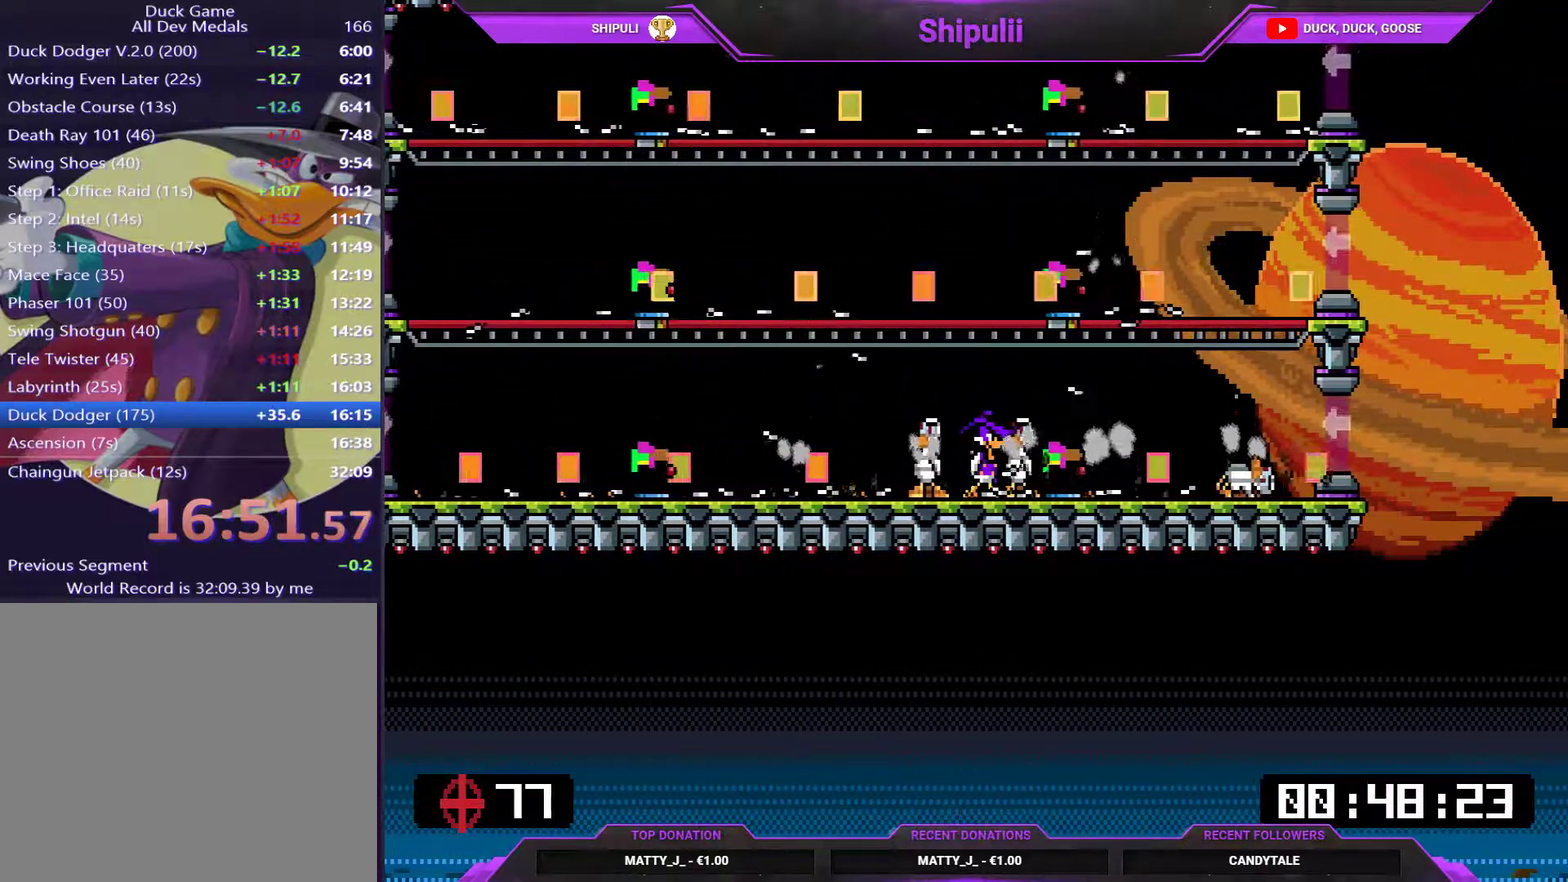
{"buttons": [], "right_stick": "center", "events": [[250, "DPAD_RIGHT", "down"], [350, "DPAD_RIGHT", "up"], [417, "CIRCLE", "down"], [483, "CIRCLE", "up"]]}
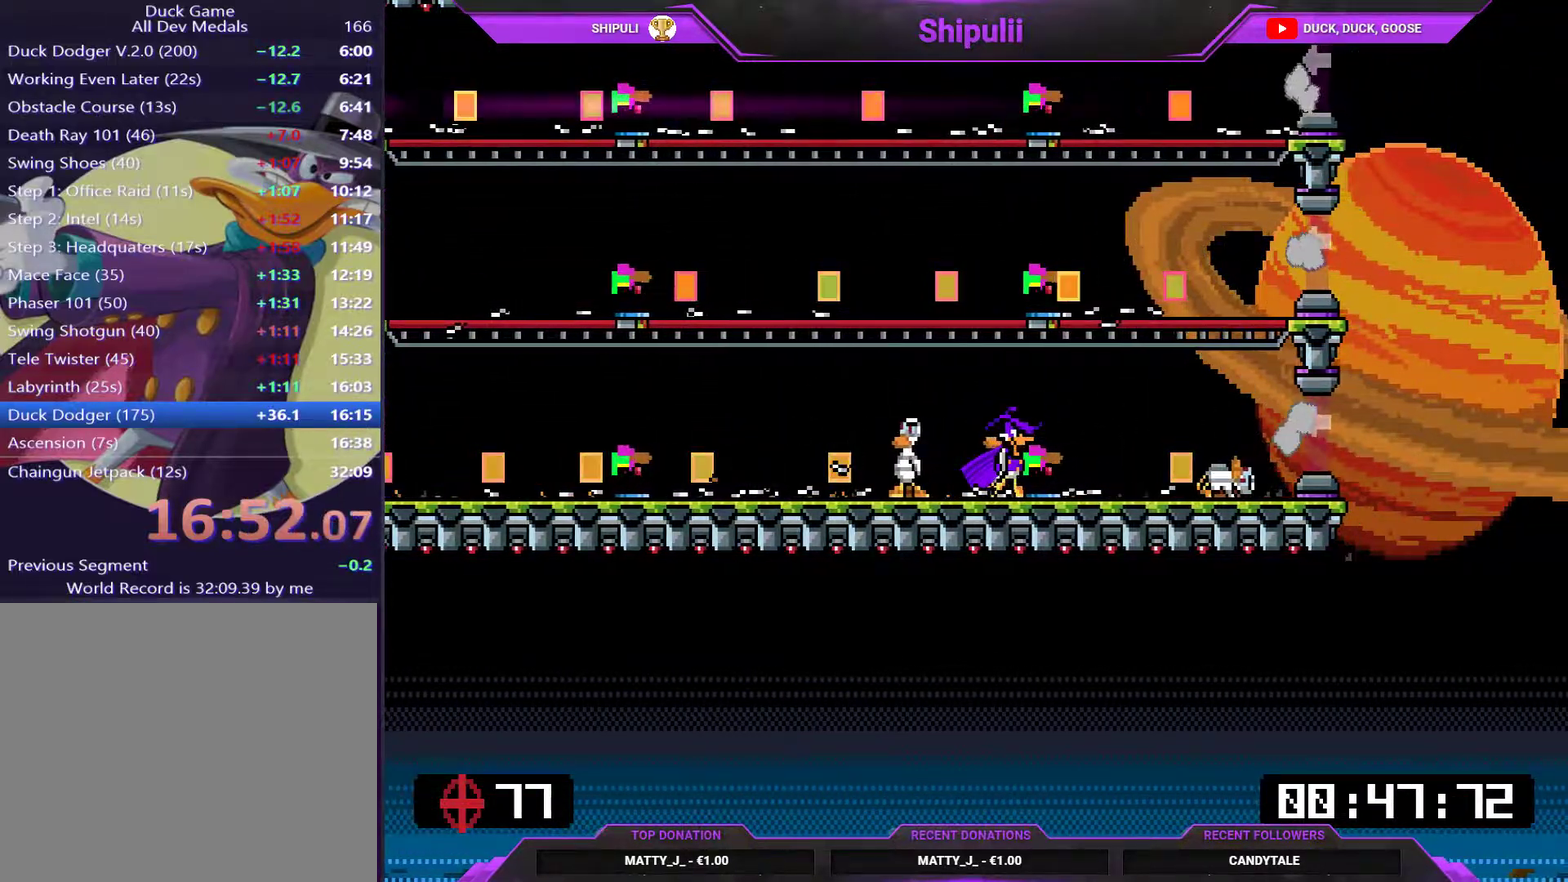
{"buttons": [], "right_stick": "center", "events": [[117, "CIRCLE", "down"], [167, "CIRCLE", "up"]]}
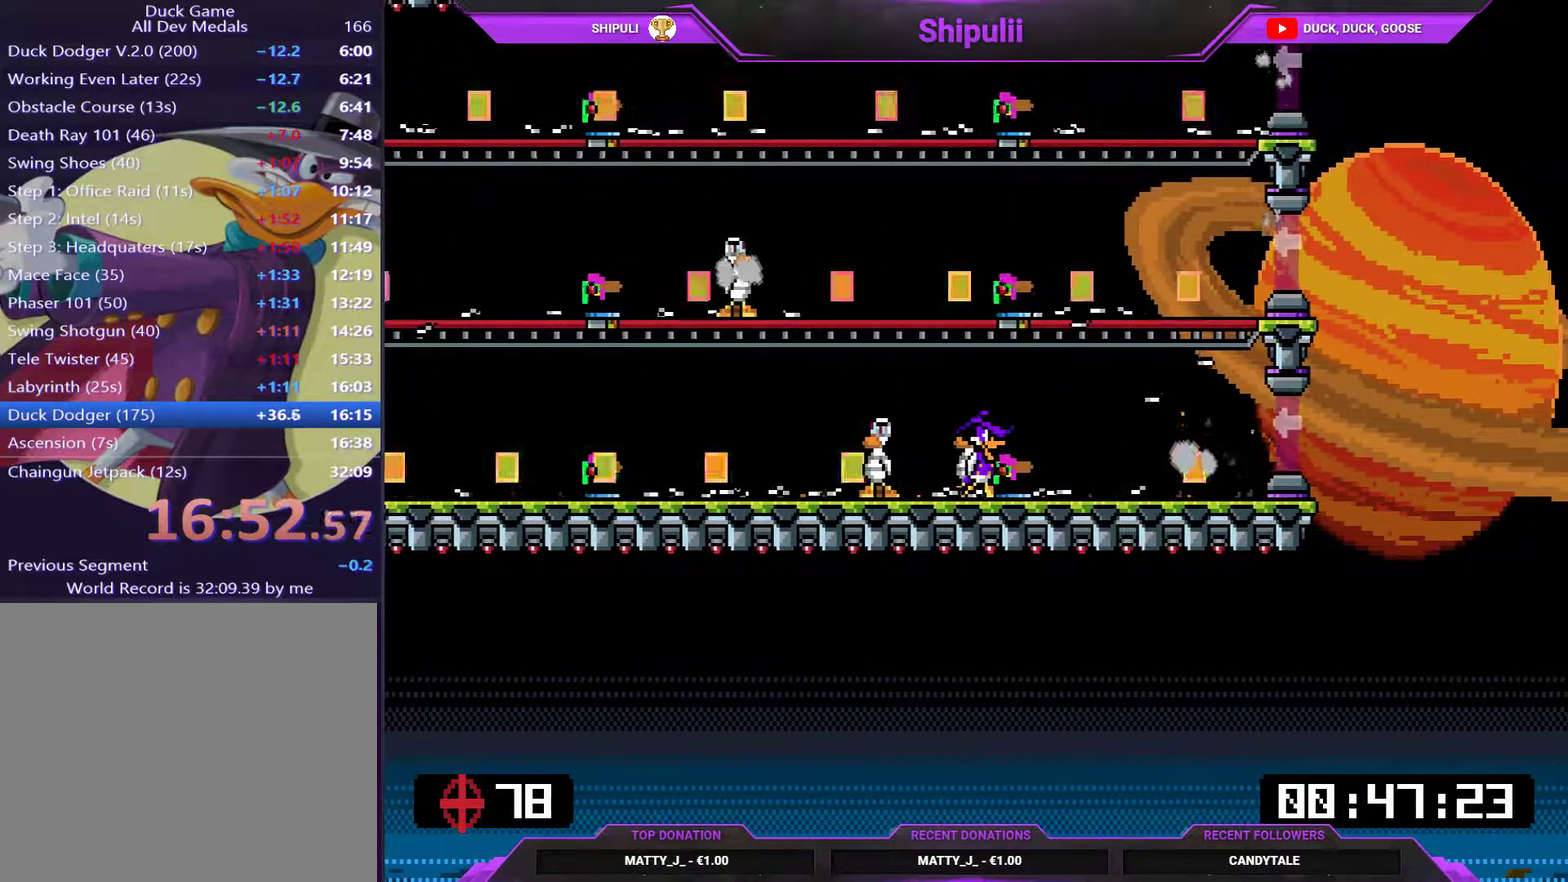
{"buttons": [], "right_stick": "center", "events": [[101, "CIRCLE", "down"], [101, "DPAD_RIGHT", "down"], [167, "CIRCLE", "up"], [234, "DPAD_RIGHT", "up"]]}
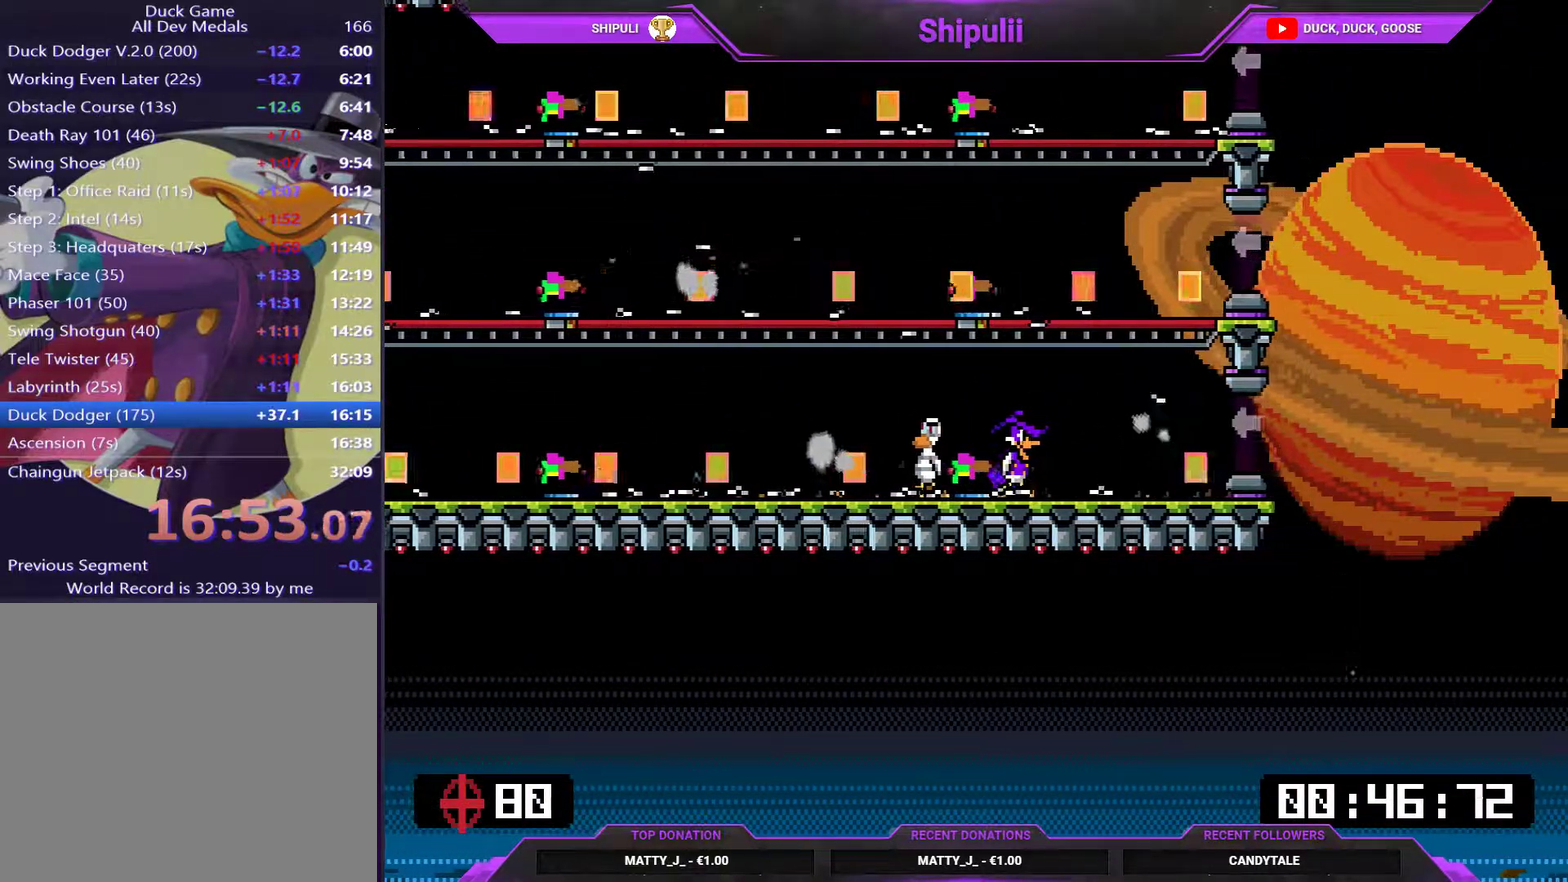
{"buttons": [], "right_stick": "center", "events": [[367, "CIRCLE", "down"], [434, "CIRCLE", "up"]]}
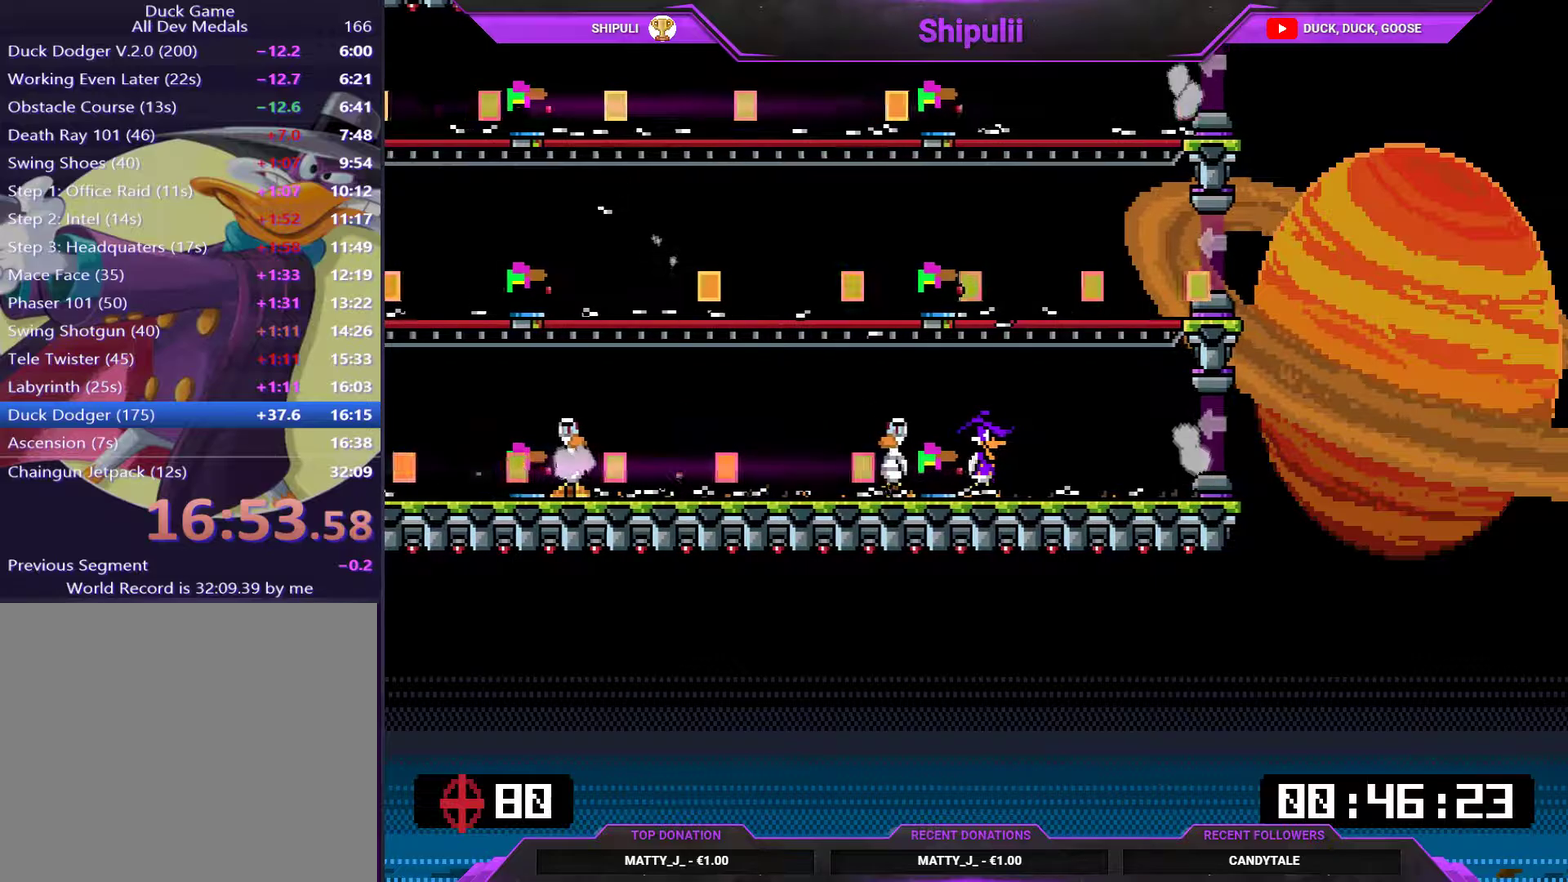
{"buttons": ["DPAD_RIGHT"], "right_stick": "center", "events": [[50, "DPAD_RIGHT", "down"], [150, "DPAD_RIGHT", "up"], [350, "CIRCLE", "down"], [417, "CIRCLE", "up"], [484, "DPAD_RIGHT", "down"]]}
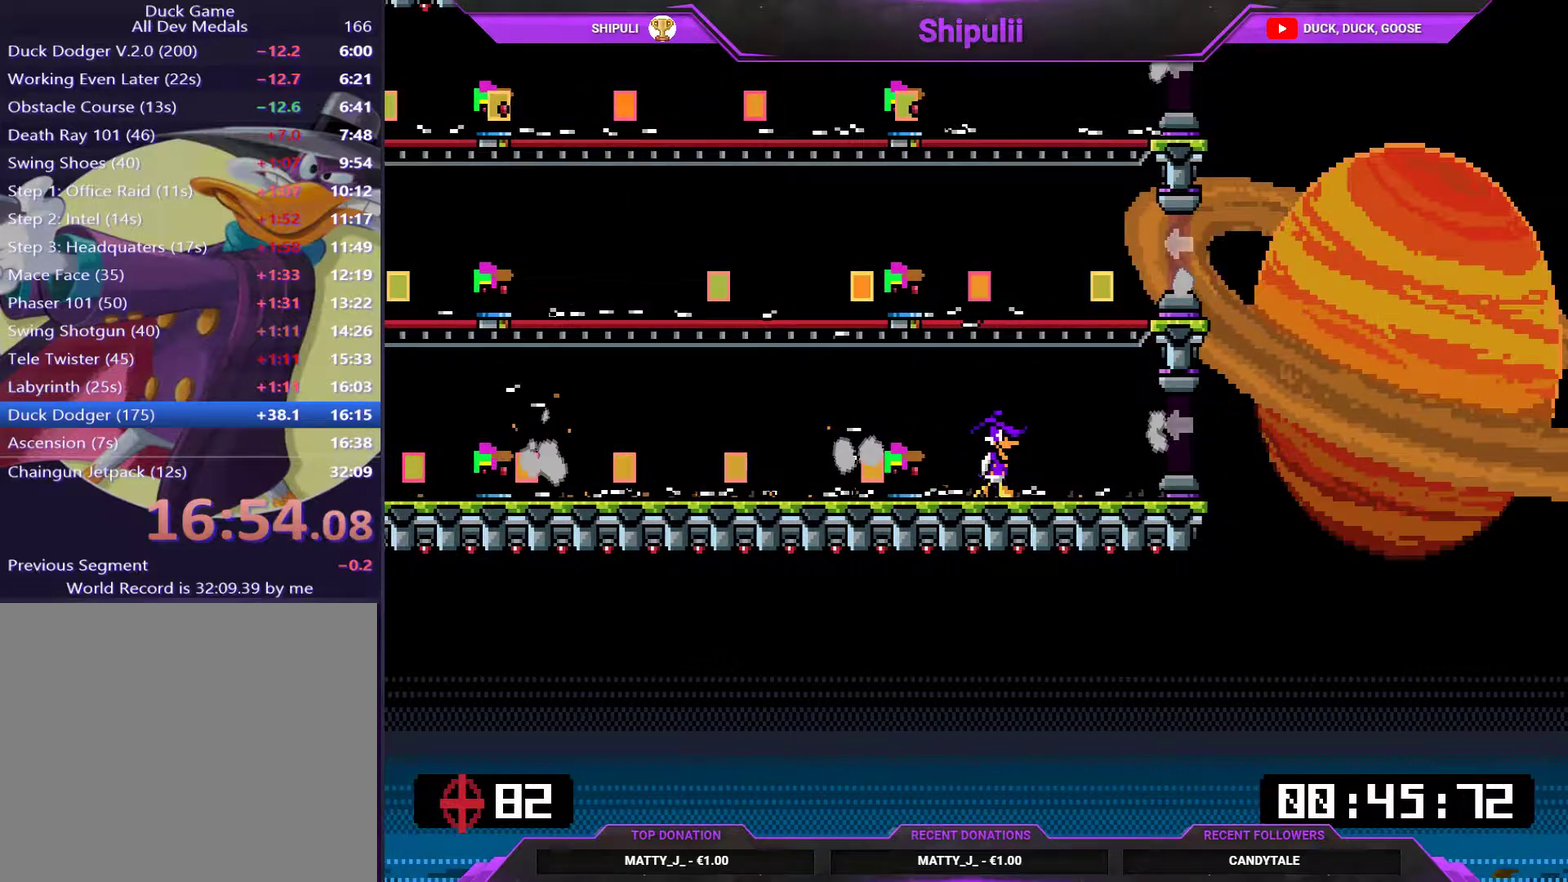
{"buttons": [], "right_stick": "center", "events": [[50, "DPAD_RIGHT", "up"], [351, "DPAD_RIGHT", "down"], [451, "DPAD_RIGHT", "up"]]}
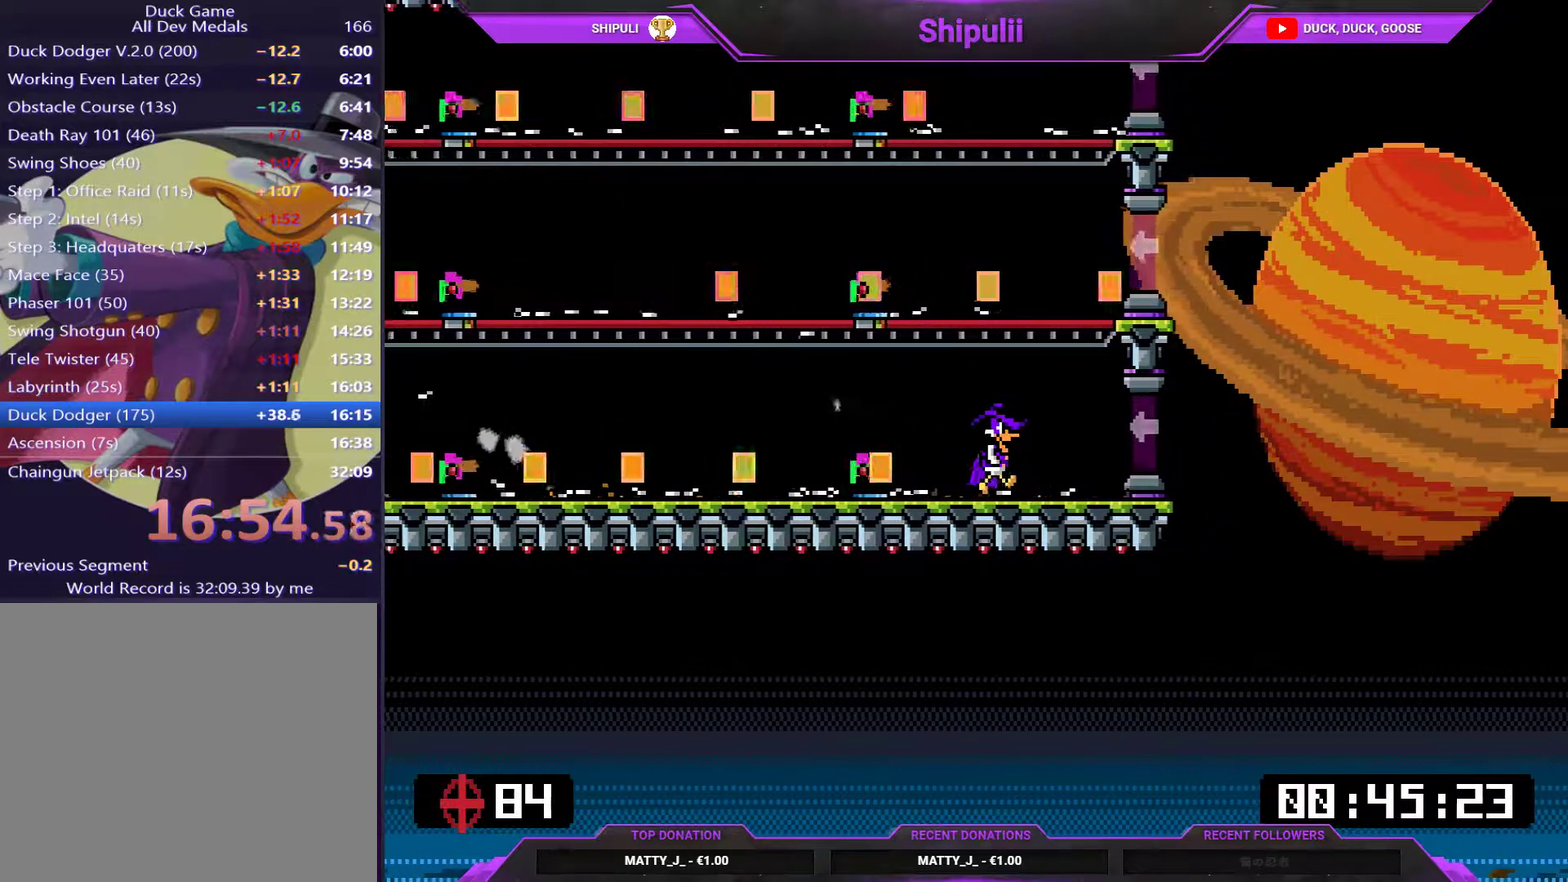
{"buttons": [], "right_stick": "center", "events": [[117, "DPAD_RIGHT", "down"], [250, "DPAD_RIGHT", "up"], [317, "CIRCLE", "down"], [384, "CIRCLE", "up"], [450, "DPAD_RIGHT", "down"], [500, "DPAD_RIGHT", "up"]]}
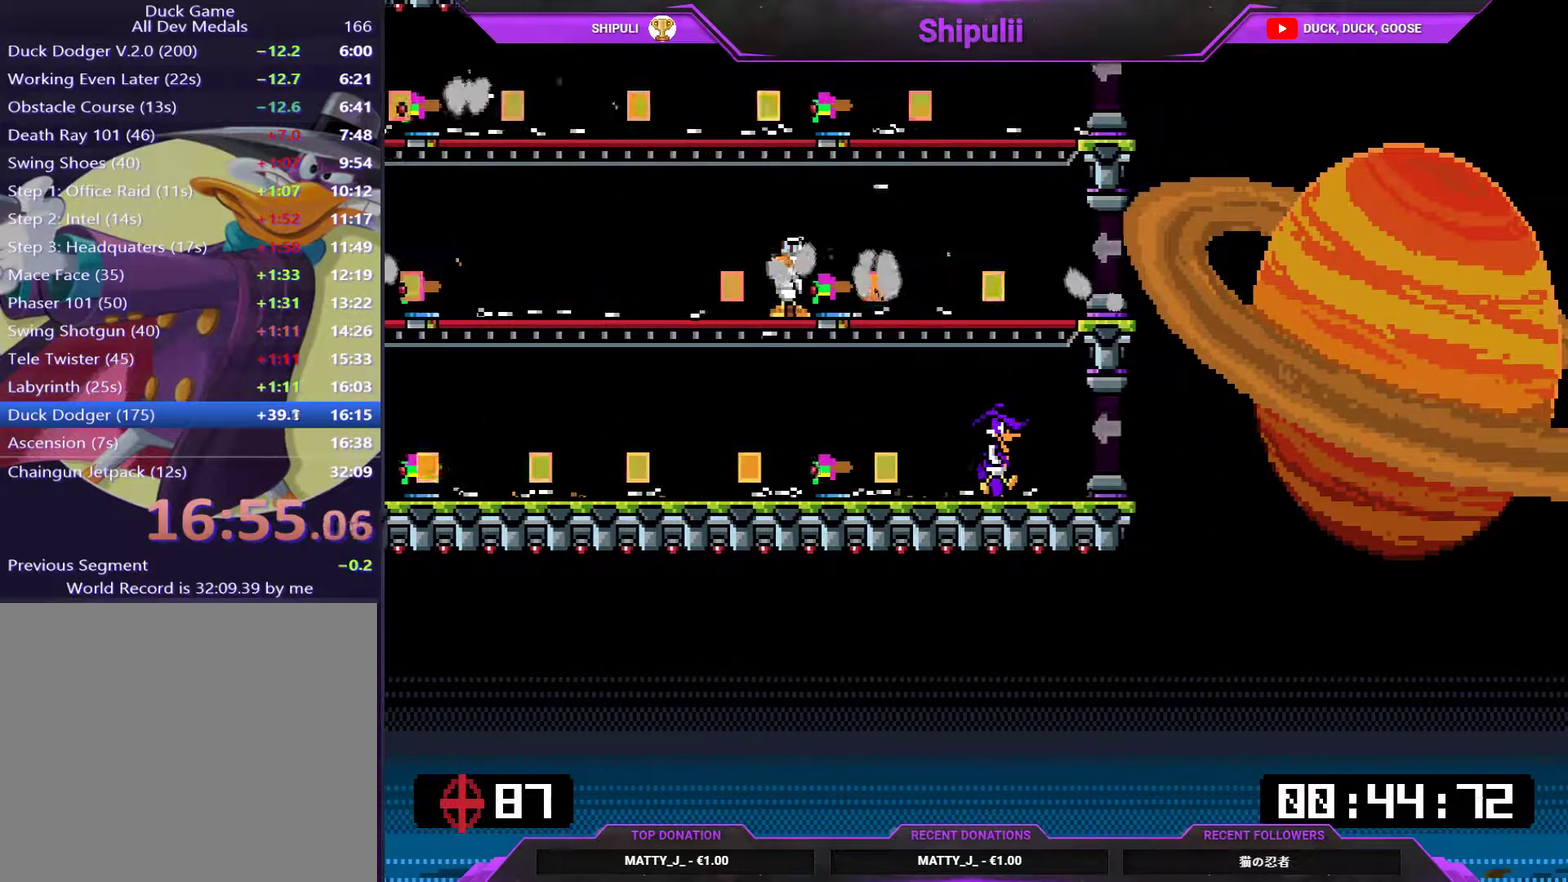
{"buttons": [], "right_stick": "center", "events": [[201, "DPAD_RIGHT", "down"], [267, "DPAD_RIGHT", "up"]]}
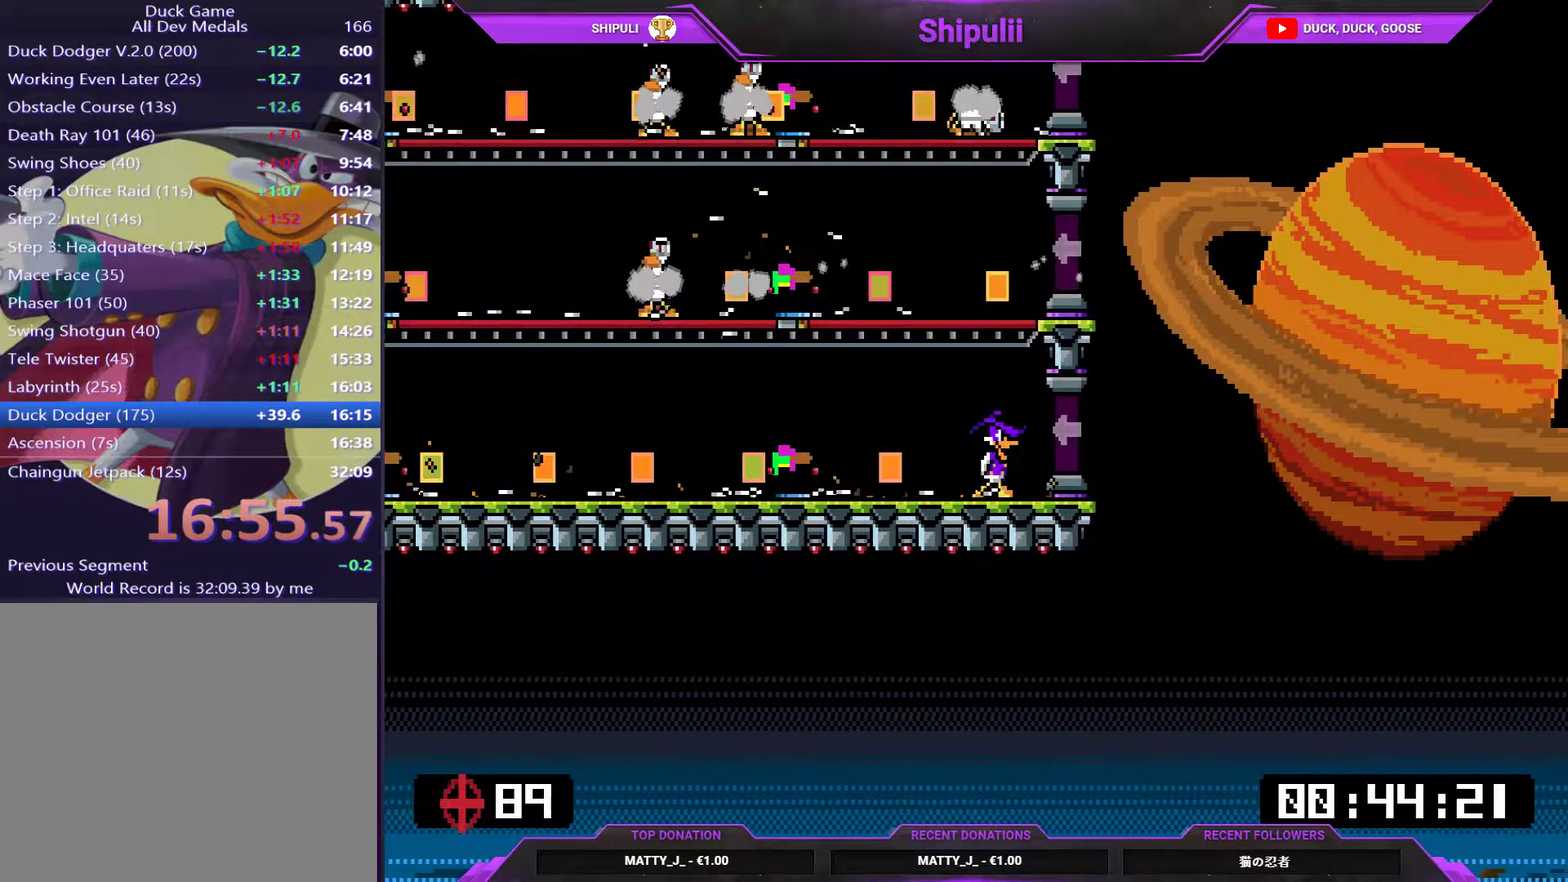
{"buttons": ["CIRCLE"], "right_stick": "center", "events": [[67, "CIRCLE", "down"], [100, "DPAD_RIGHT", "down"], [133, "CIRCLE", "up"], [200, "DPAD_RIGHT", "up"], [267, "CIRCLE", "down"], [334, "CIRCLE", "up"], [500, "CIRCLE", "down"]]}
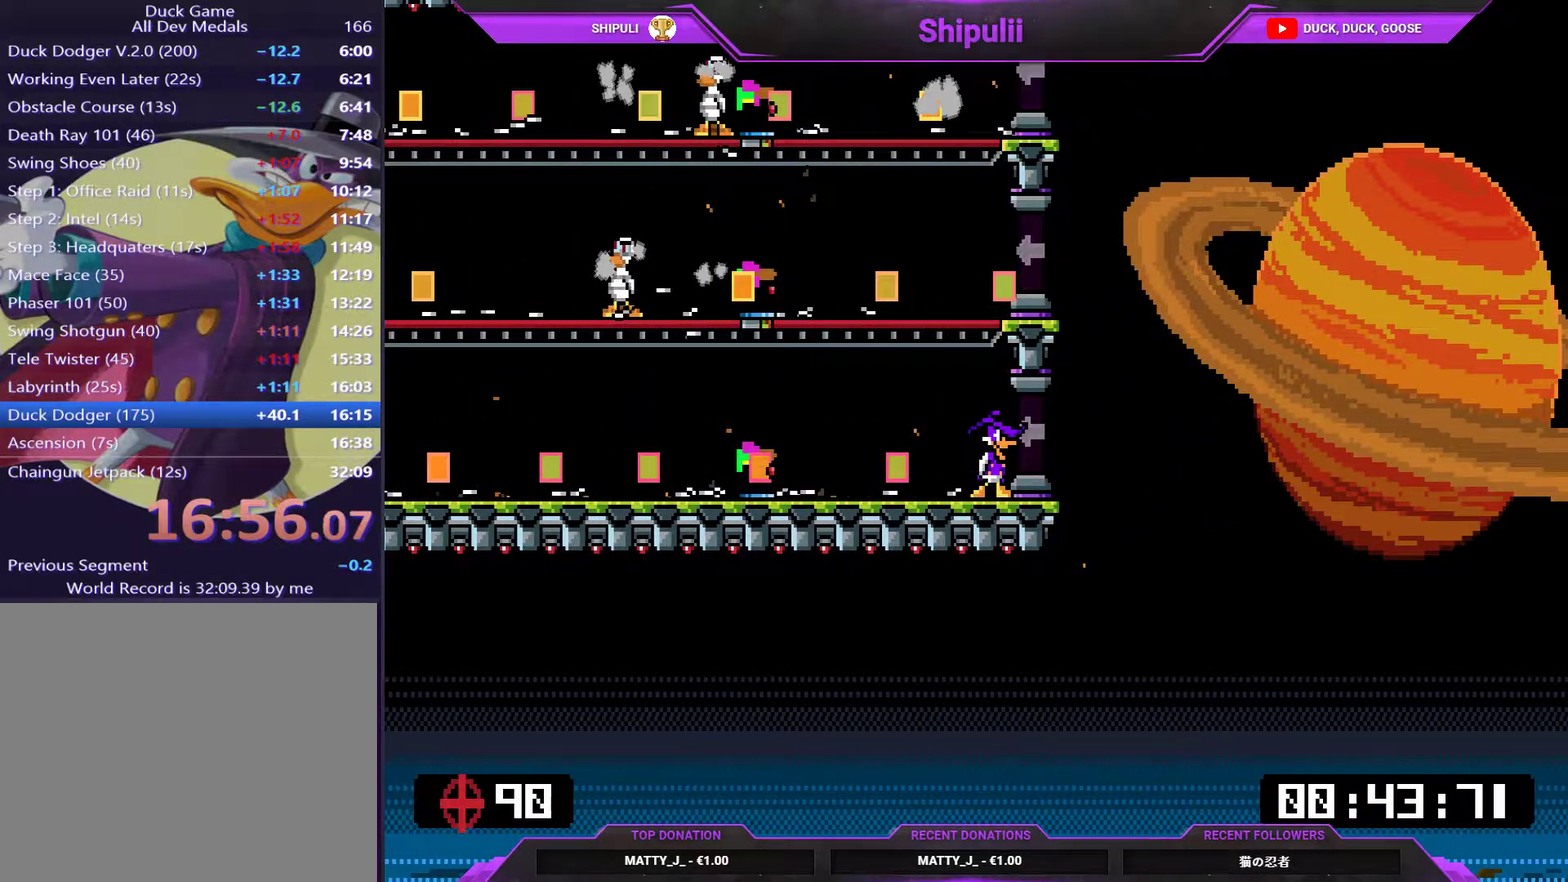
{"buttons": [], "right_stick": "center", "events": [[34, "CIRCLE", "up"], [167, "DPAD_RIGHT", "down"], [201, "CIRCLE", "down"], [234, "CIRCLE", "up"], [234, "DPAD_RIGHT", "up"], [301, "CIRCLE", "down"], [367, "CIRCLE", "up"], [367, "DPAD_RIGHT", "down"], [401, "CIRCLE", "down"], [434, "CIRCLE", "up"], [451, "DPAD_RIGHT", "up"]]}
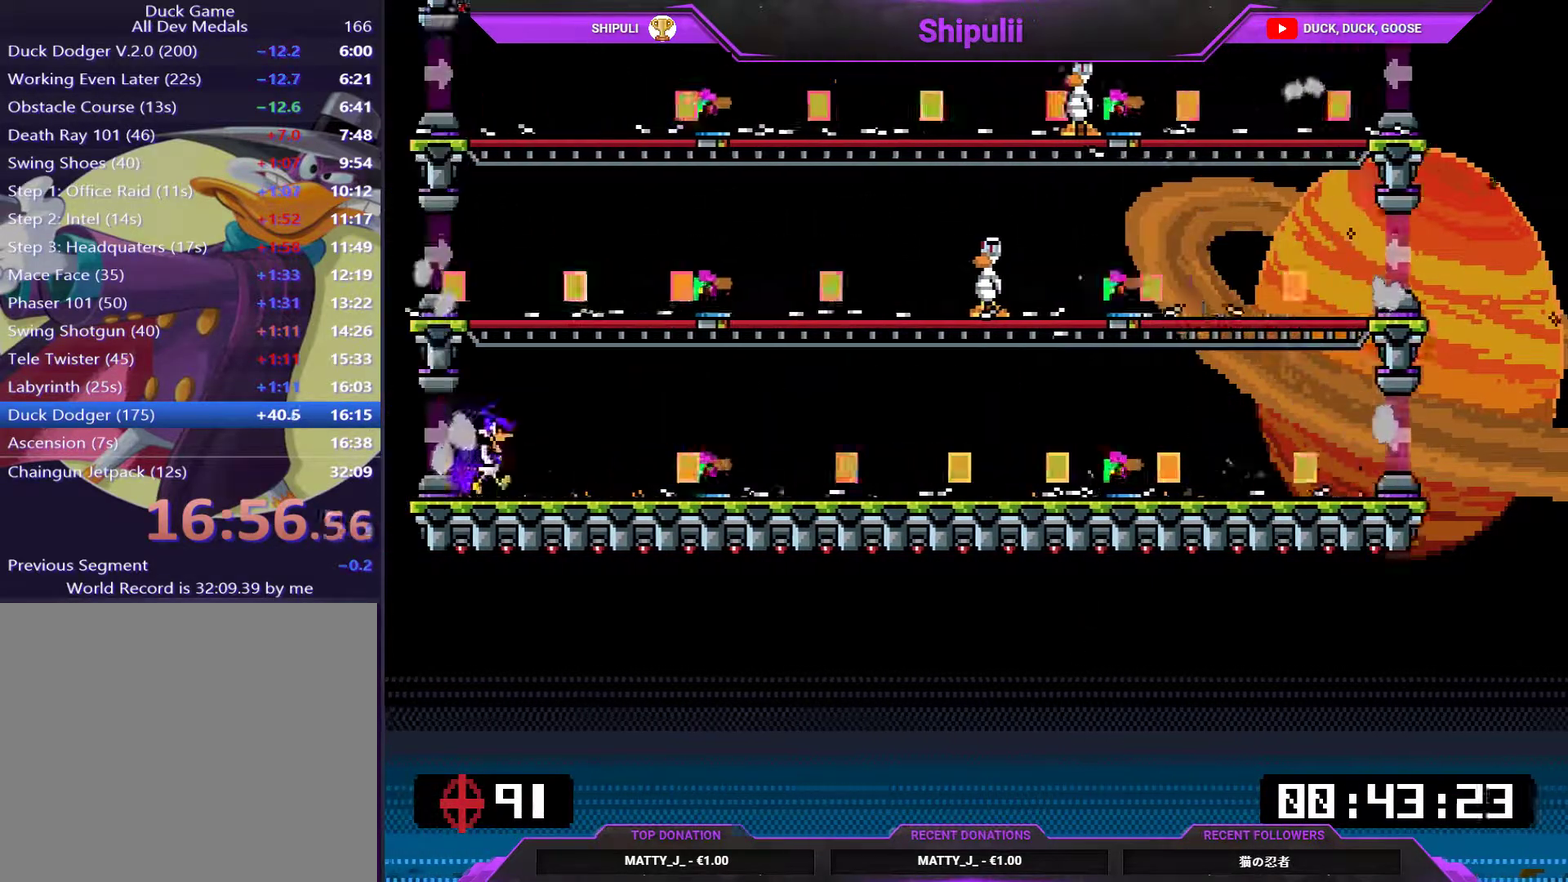
{"buttons": ["CIRCLE", "DPAD_RIGHT"], "right_stick": "center", "events": [[17, "CIRCLE", "down"], [84, "CIRCLE", "up"], [501, "CIRCLE", "down"], [501, "DPAD_RIGHT", "down"]]}
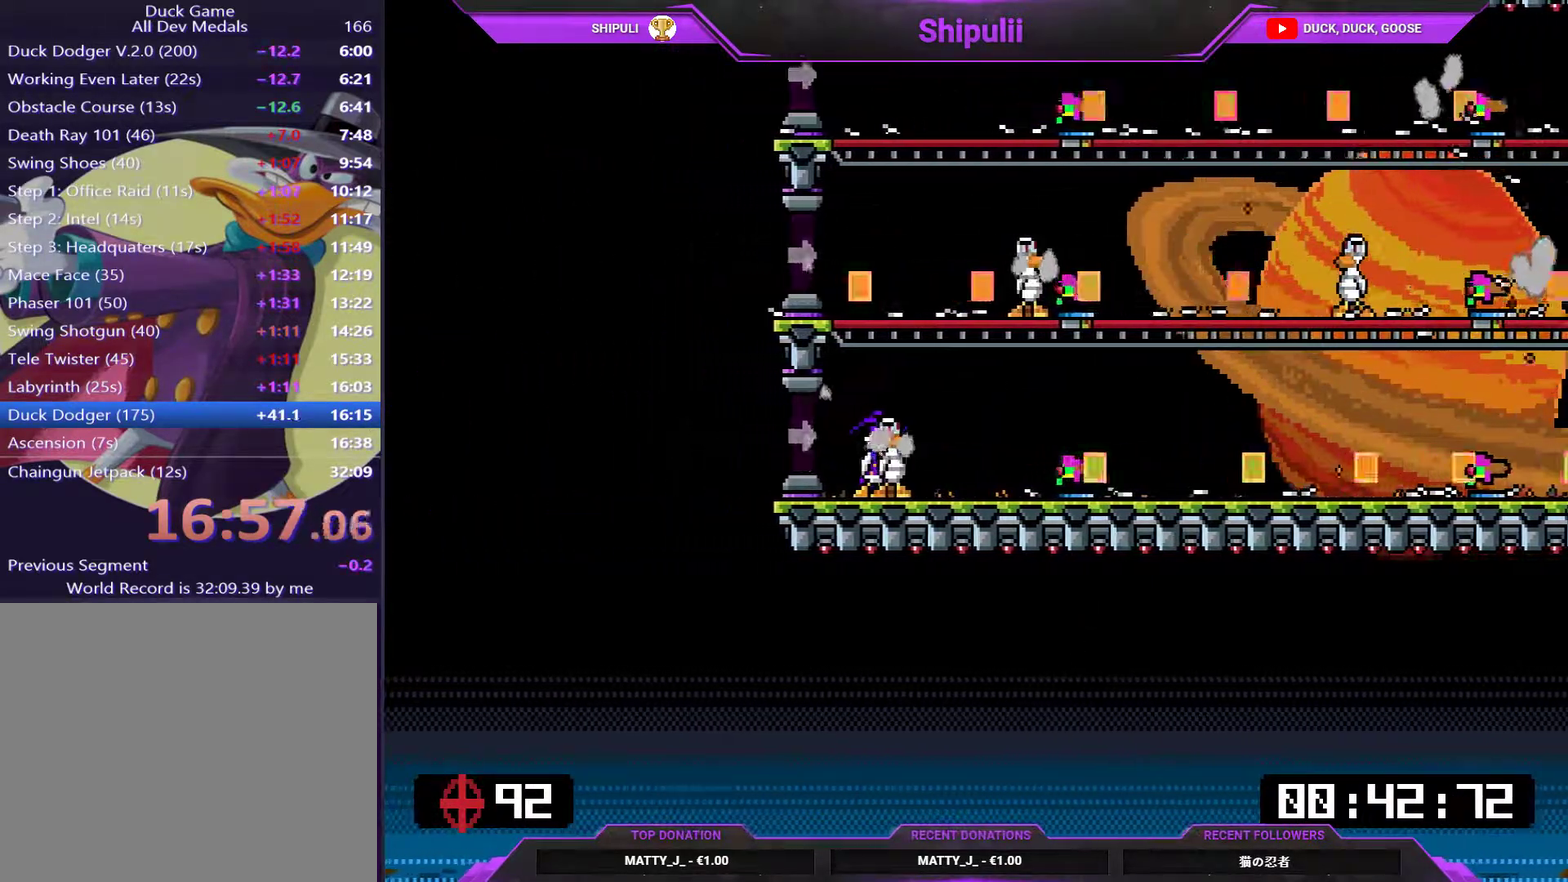
{"buttons": ["DPAD_RIGHT"], "right_stick": "center", "events": [[66, "CIRCLE", "up"], [100, "DPAD_RIGHT", "up"], [267, "DPAD_RIGHT", "down"], [333, "CIRCLE", "down"], [333, "DPAD_RIGHT", "up"], [400, "CIRCLE", "up"], [433, "DPAD_RIGHT", "down"]]}
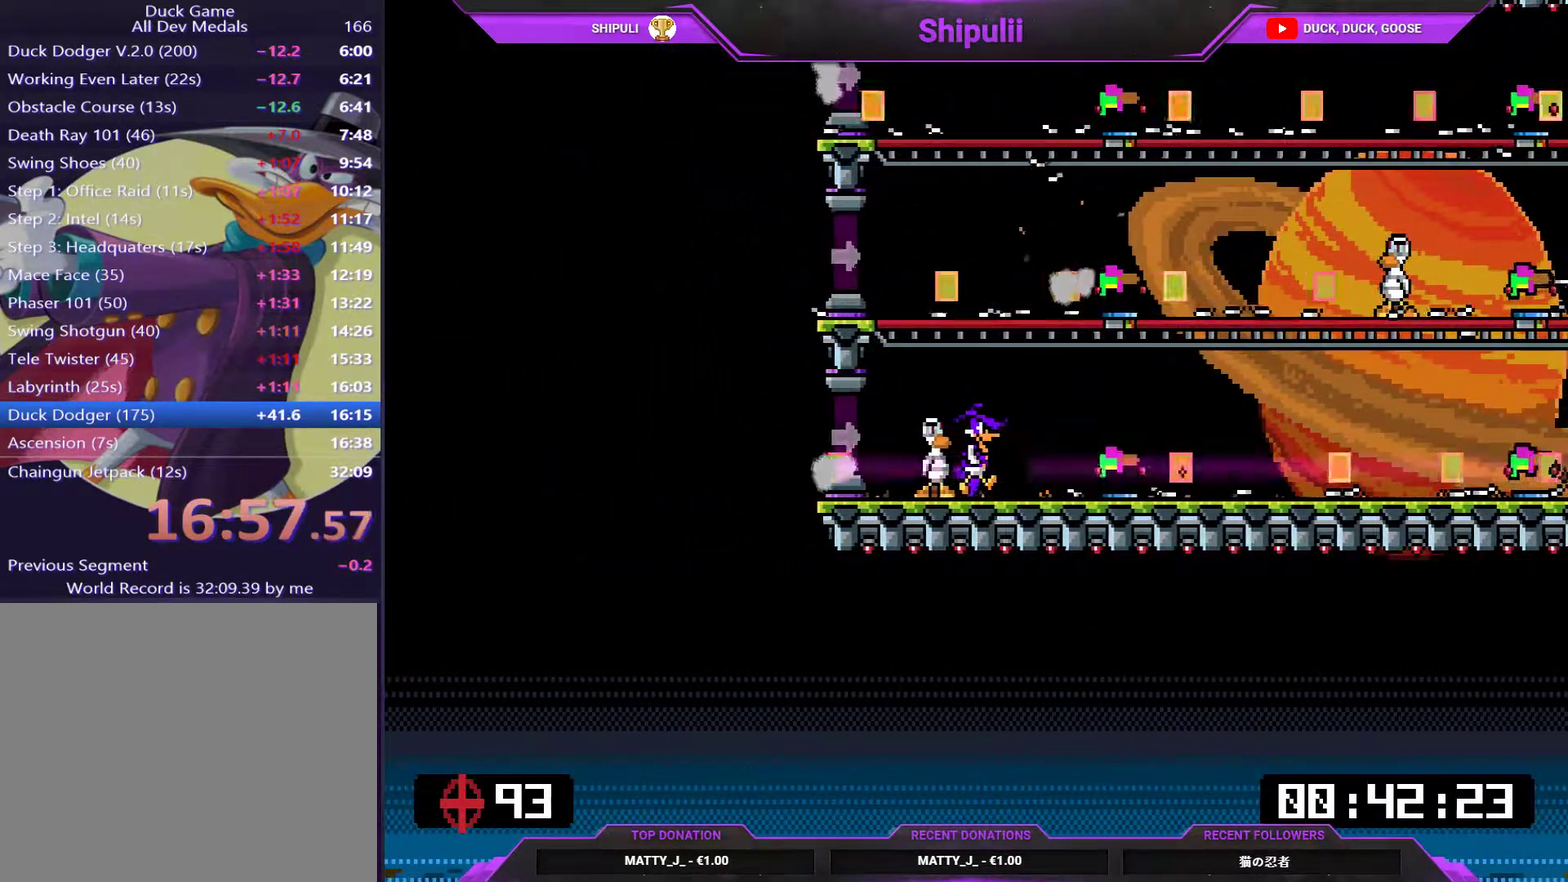
{"buttons": ["CIRCLE", "DPAD_RIGHT"], "right_stick": "center", "events": [[34, "CIRCLE", "down"], [34, "DPAD_RIGHT", "up"], [100, "CIRCLE", "up"], [200, "DPAD_RIGHT", "down"], [300, "DPAD_RIGHT", "up"], [467, "CIRCLE", "down"], [467, "DPAD_RIGHT", "down"]]}
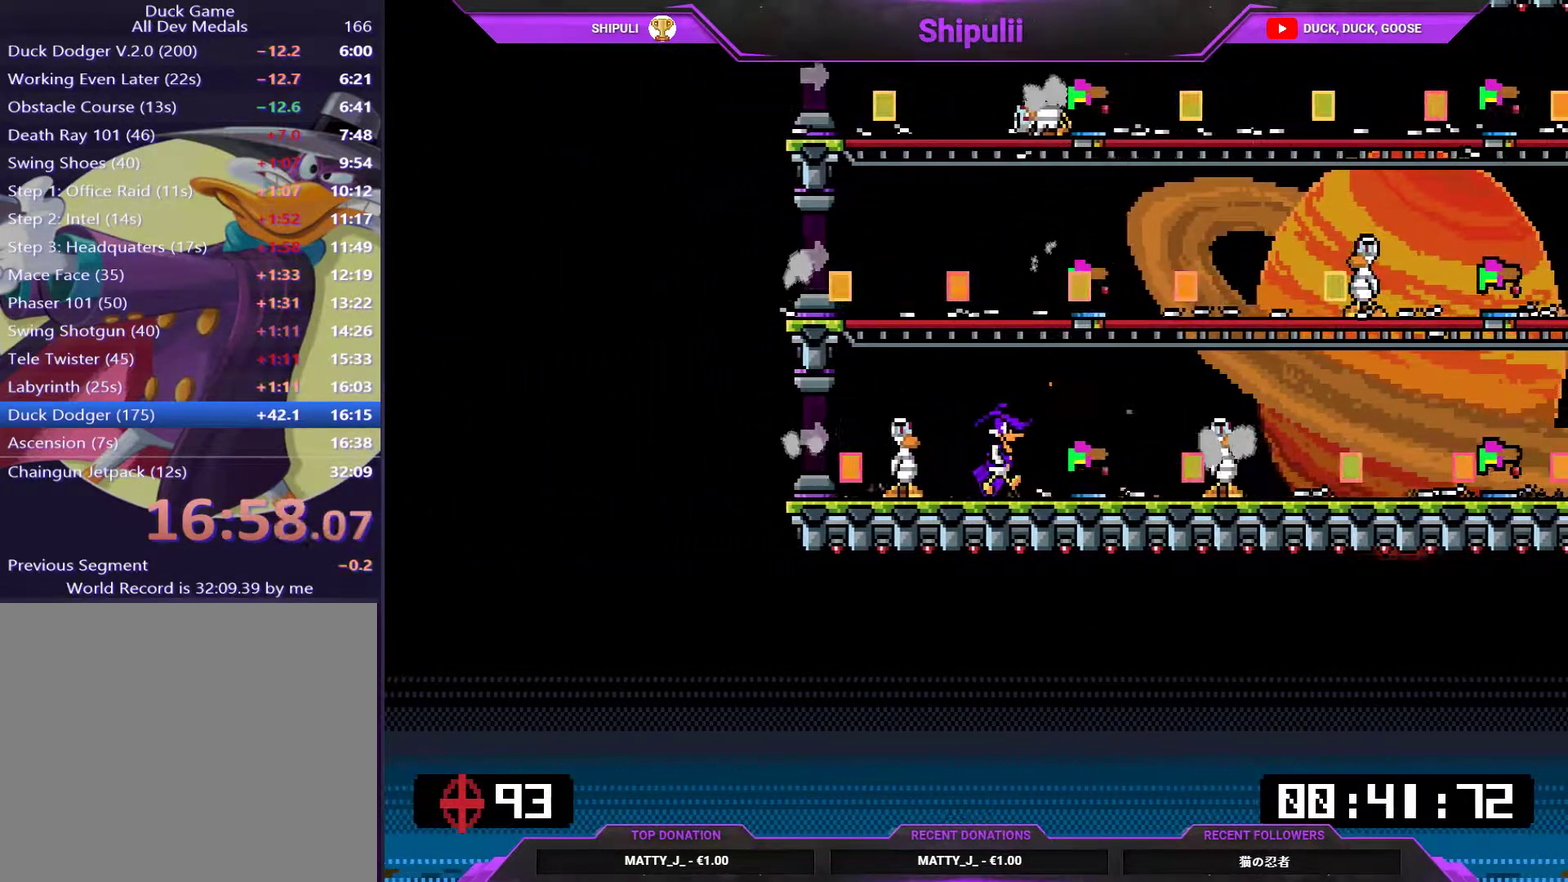
{"buttons": [], "right_stick": "center", "events": [[66, "DPAD_RIGHT", "up"], [133, "CIRCLE", "up"], [283, "CIRCLE", "down"], [350, "CIRCLE", "up"]]}
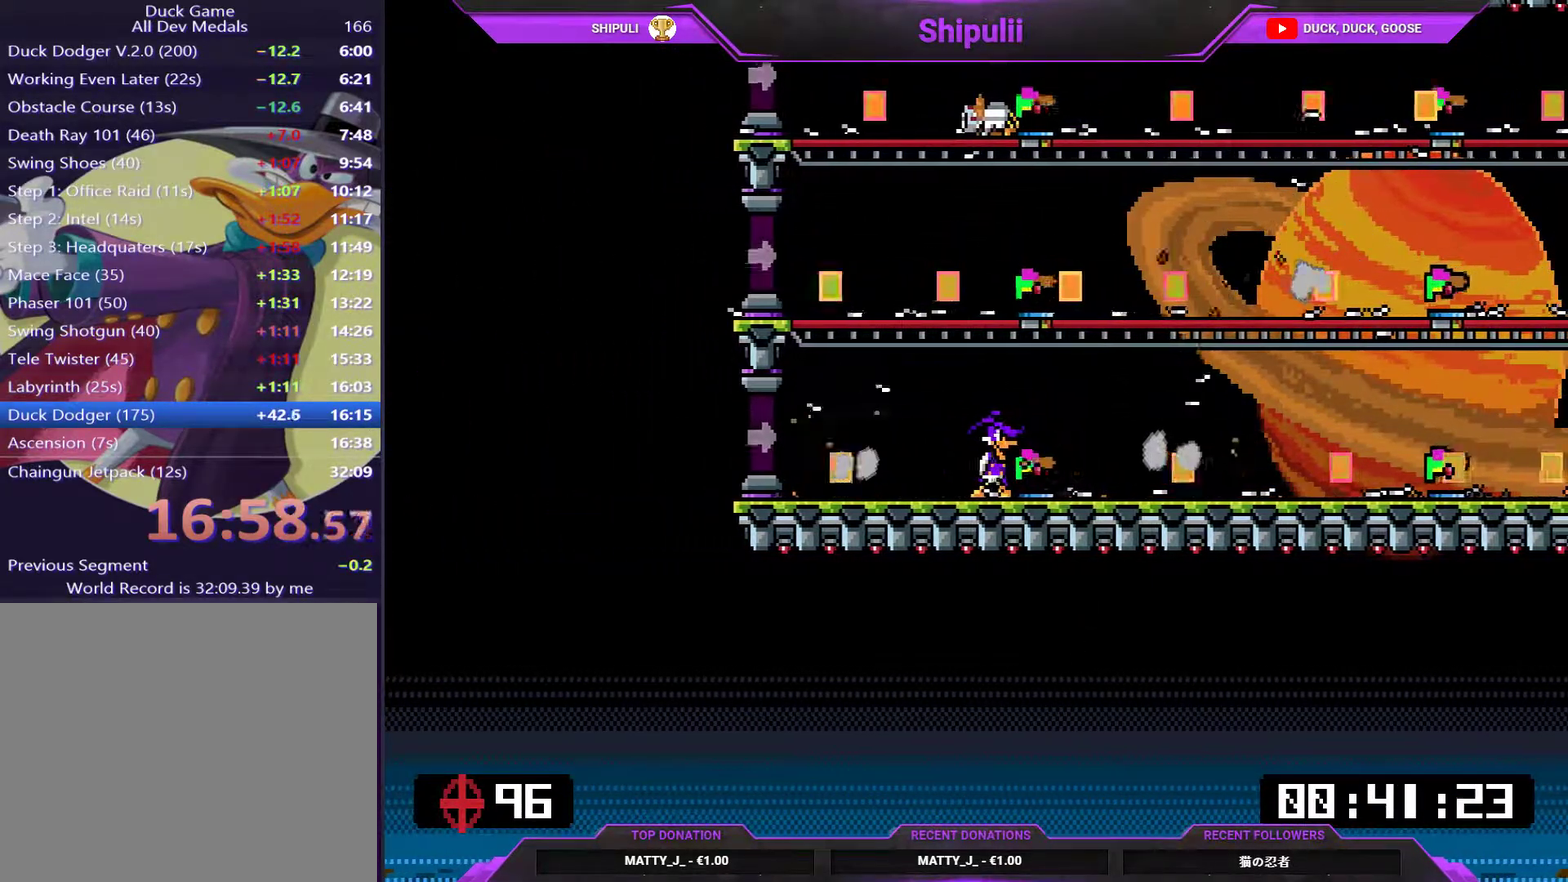
{"buttons": ["CIRCLE"], "right_stick": "center", "events": [[250, "CIRCLE", "down"], [417, "CIRCLE", "up"], [483, "CIRCLE", "down"]]}
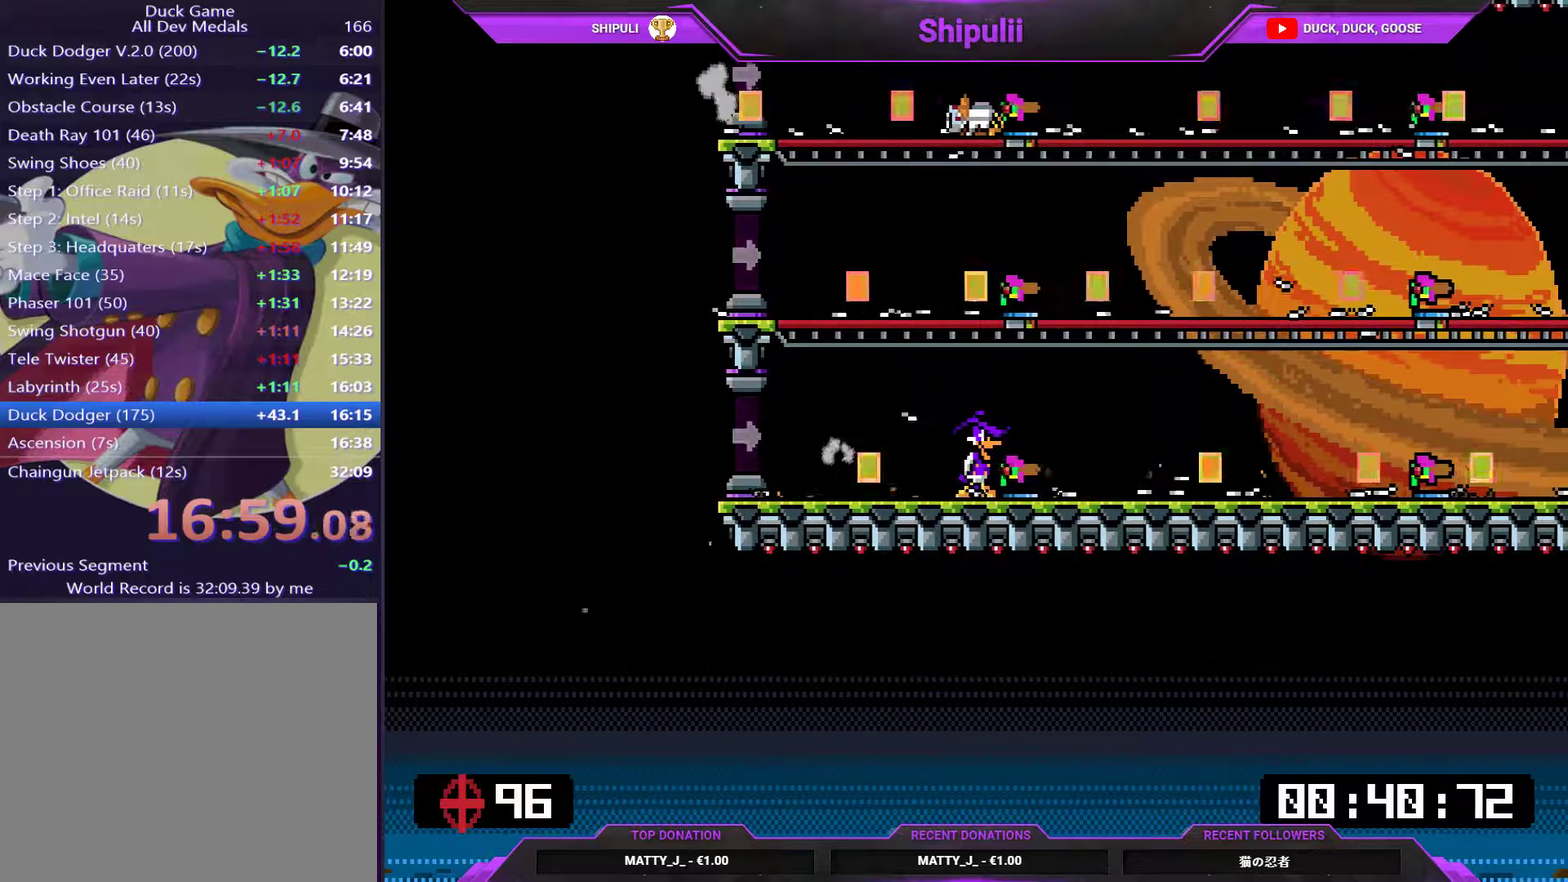
{"buttons": [], "right_stick": "center", "events": [[17, "DPAD_RIGHT", "down"], [117, "CIRCLE", "up"], [217, "DPAD_RIGHT", "up"], [284, "CIRCLE", "down"], [284, "DPAD_RIGHT", "down"], [350, "CIRCLE", "up"], [350, "DPAD_RIGHT", "up"]]}